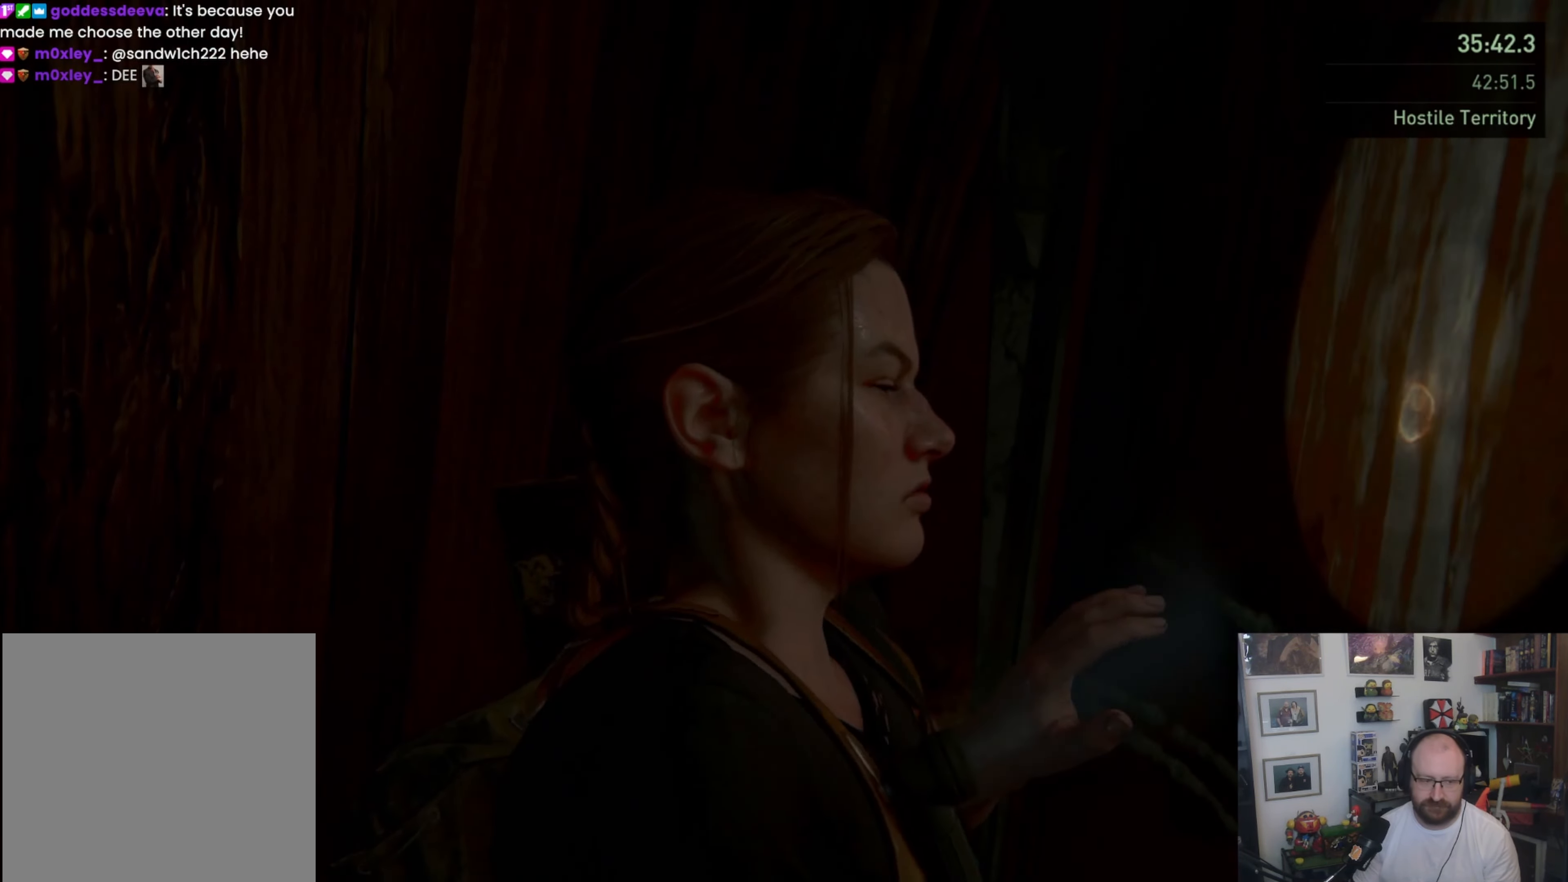
Gameplay with a controller (PlayStation layout); each line is a JSON object with the inputs held at the frame after it. "events" lists button and stick changes between this image and that frame as [ms after this image, input, new state], when the widget could be followed in between. Not read: L3 R3.
{"buttons": [], "left_stick": "up-left", "right_stick": "center", "events": []}
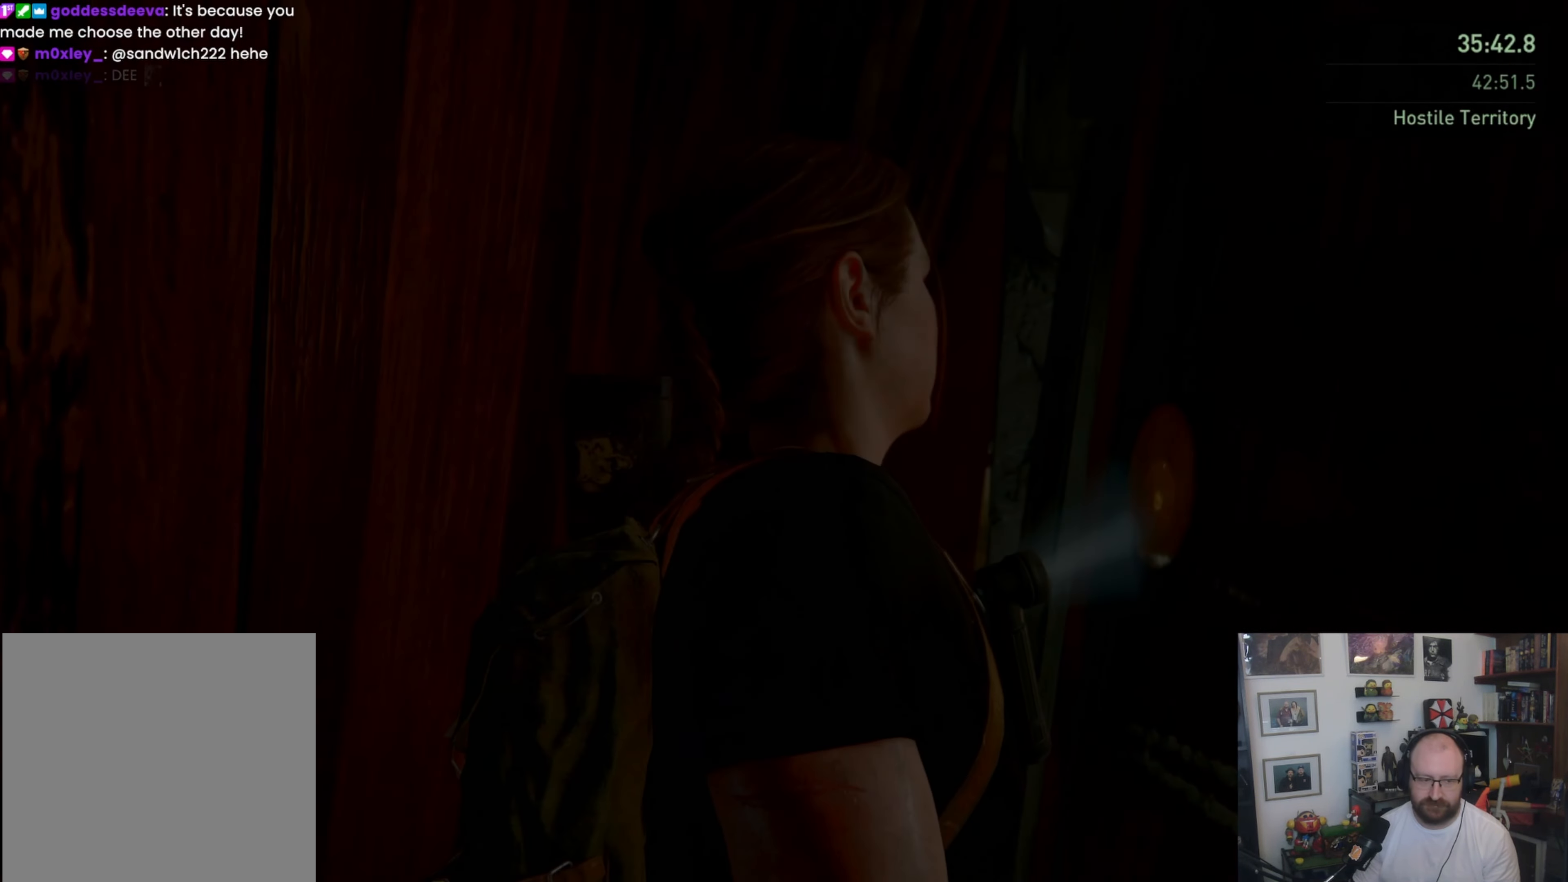
{"buttons": [], "left_stick": "up-left", "right_stick": "center", "events": []}
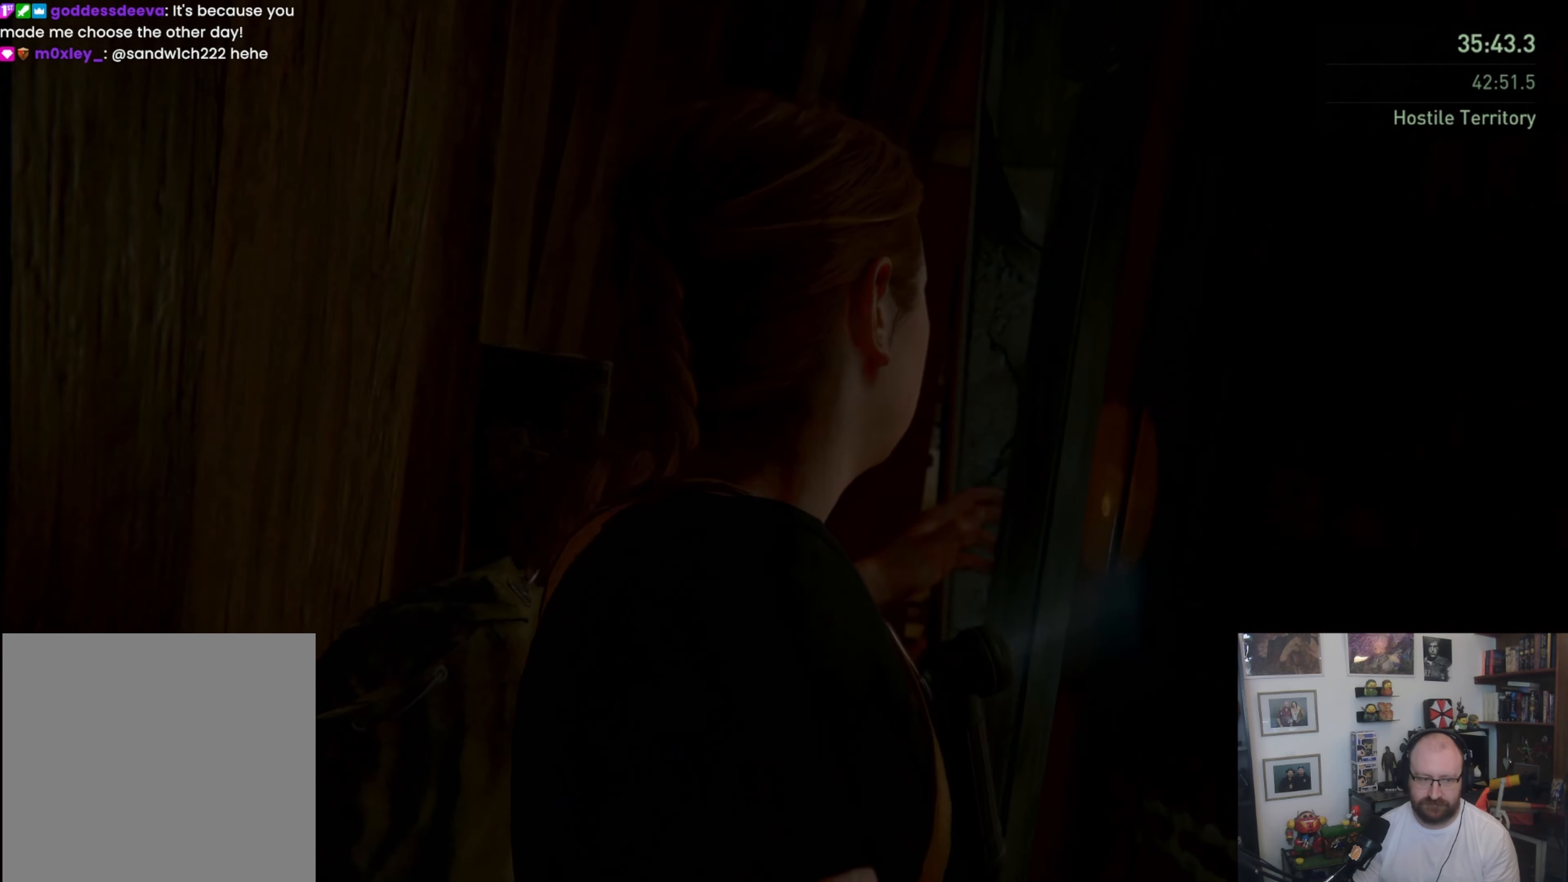
{"buttons": [], "left_stick": "up-left", "right_stick": "center", "events": []}
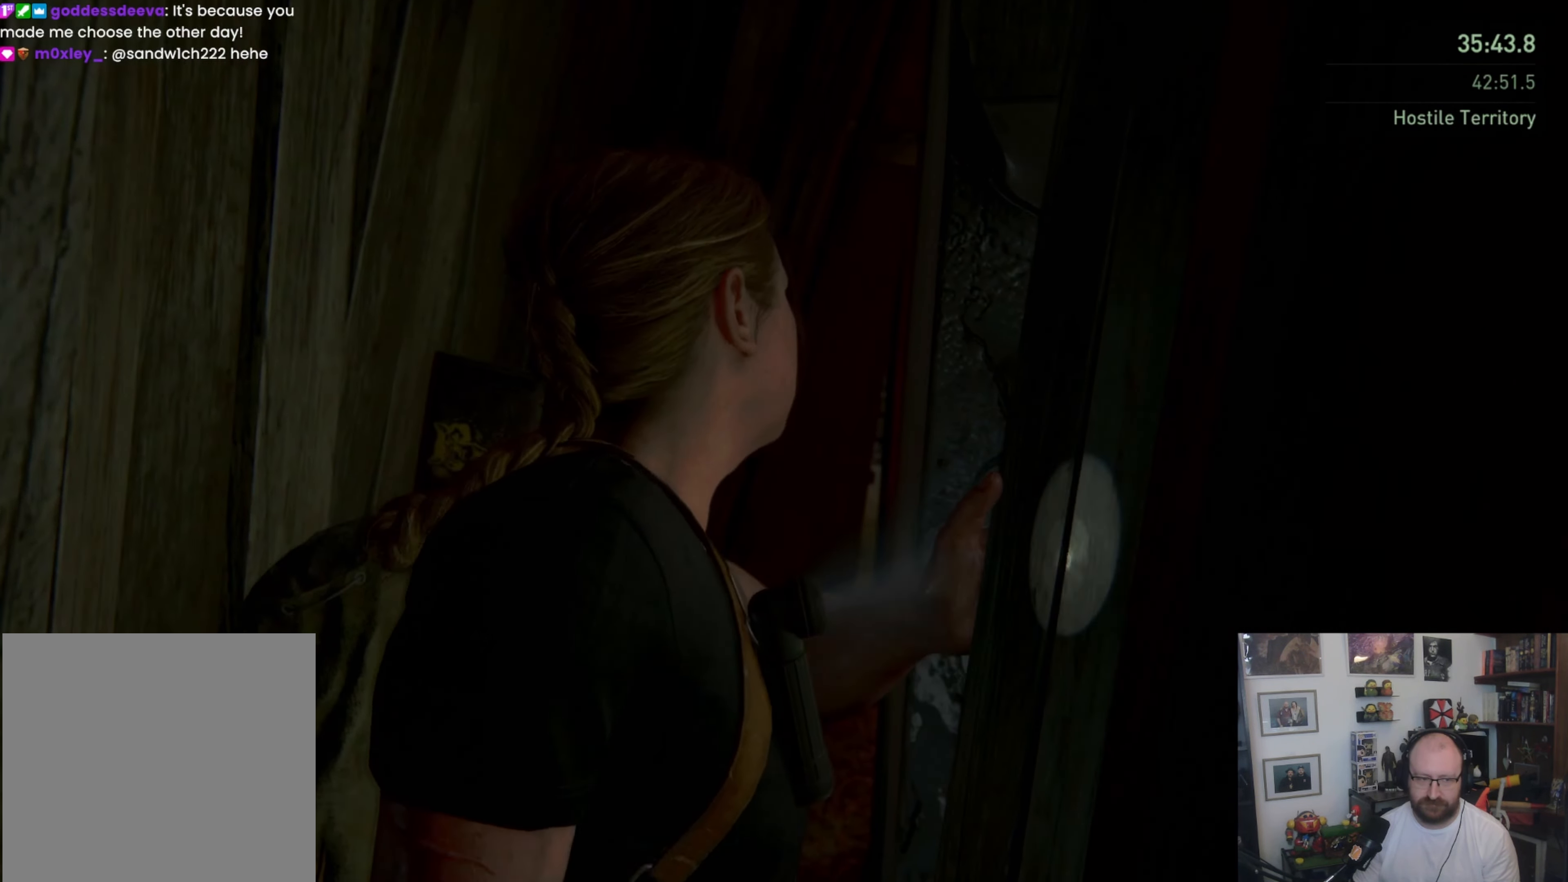
{"buttons": [], "left_stick": "up-left", "right_stick": "right", "events": [[300, "right_stick", "right"]]}
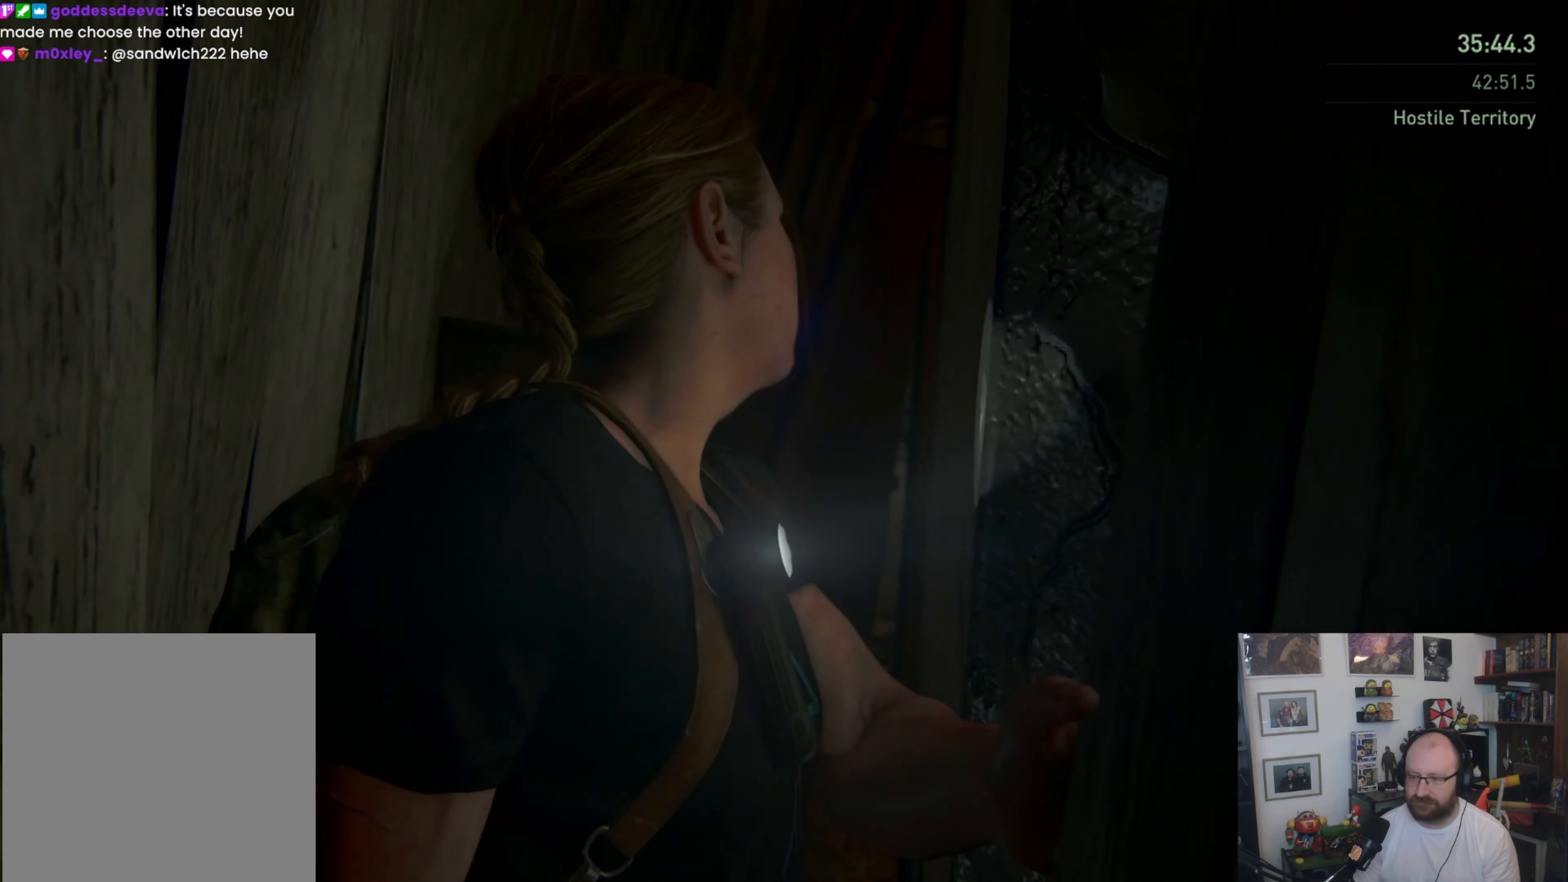
{"buttons": [], "left_stick": "up-left", "right_stick": "center", "events": [[33, "right_stick", "center"]]}
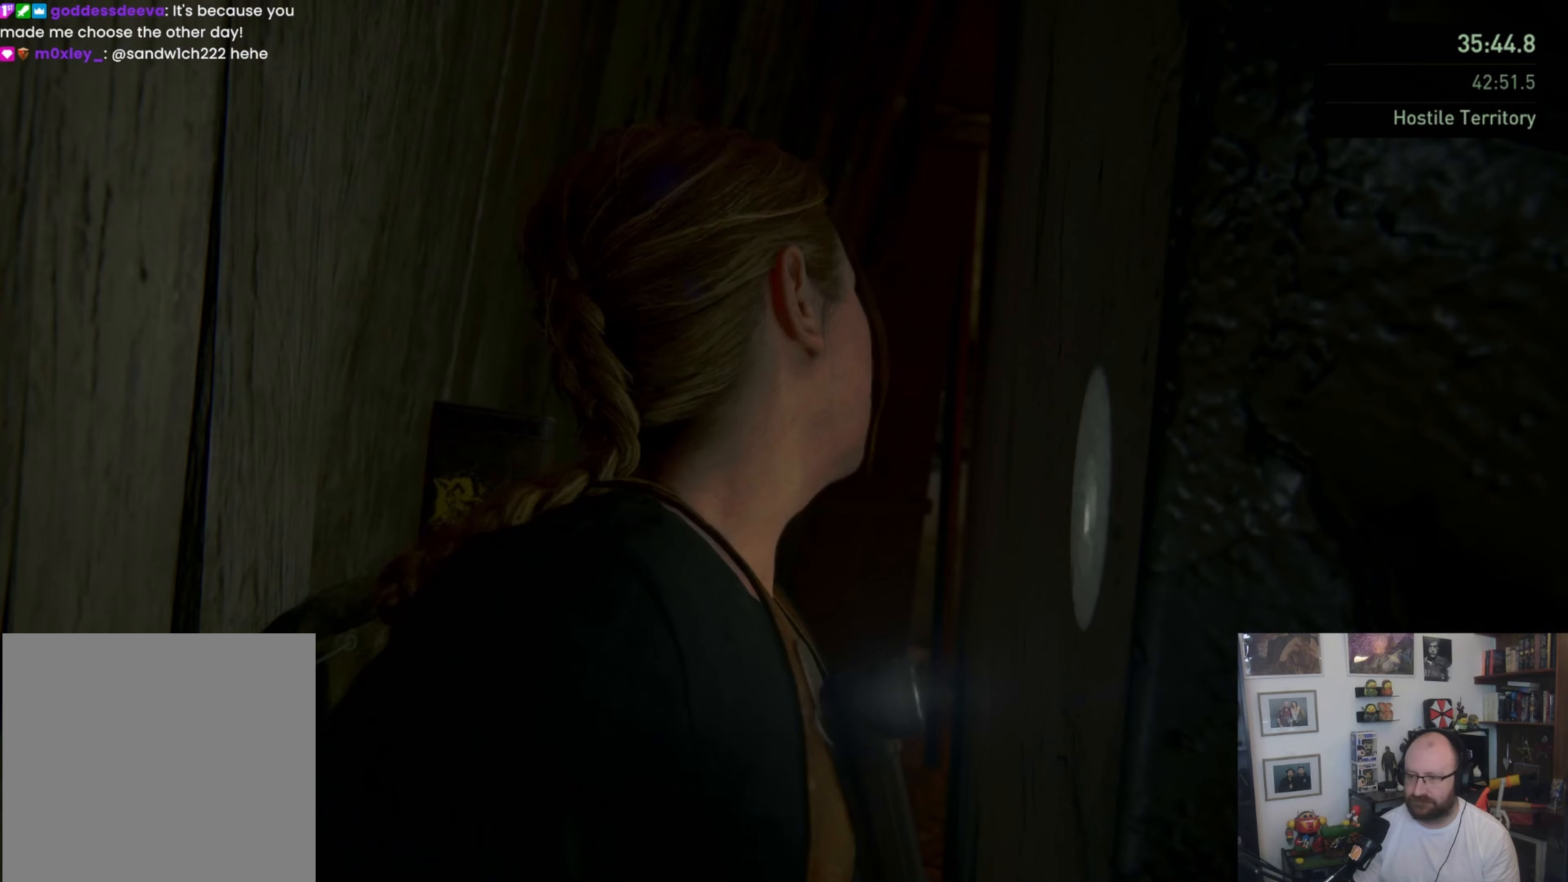
{"buttons": [], "left_stick": "up-left", "right_stick": "center", "events": []}
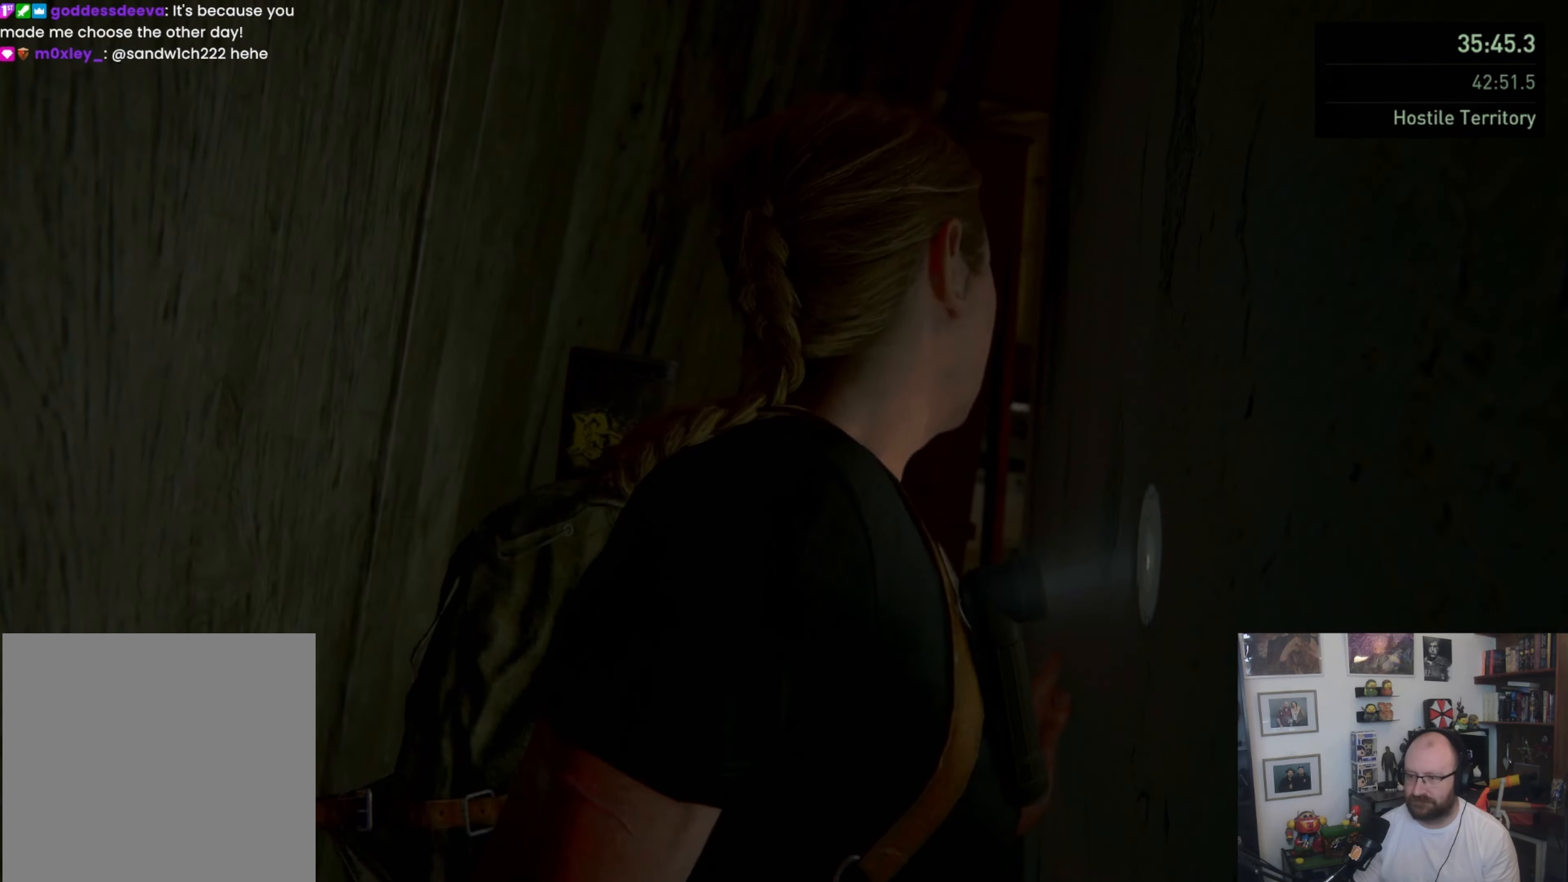
{"buttons": [], "left_stick": "up-left", "right_stick": "center", "events": []}
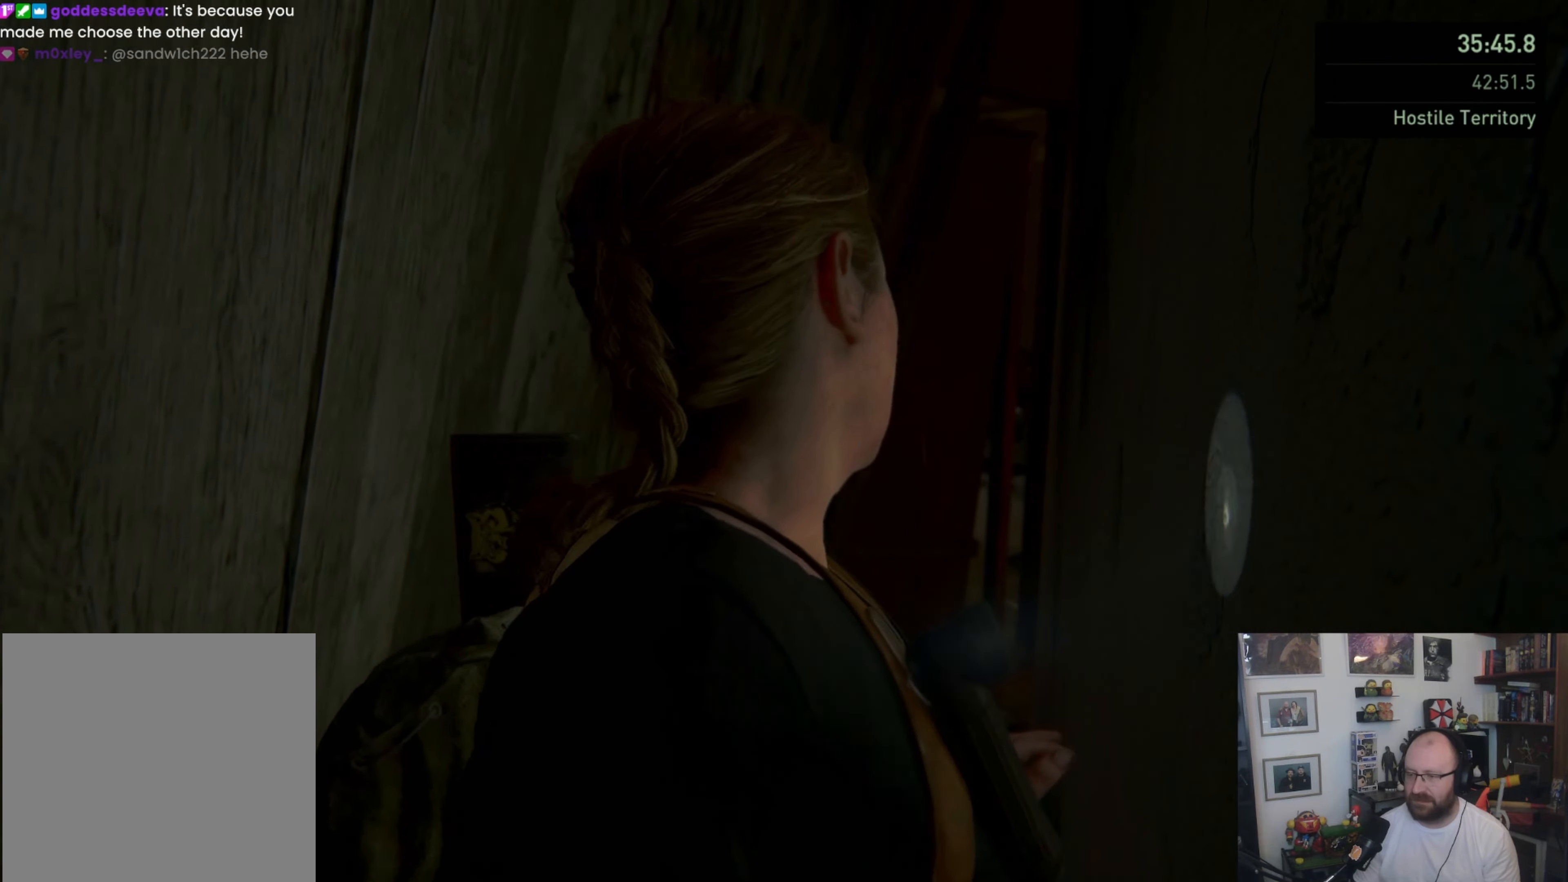
{"buttons": [], "left_stick": "up-left", "right_stick": "center", "events": []}
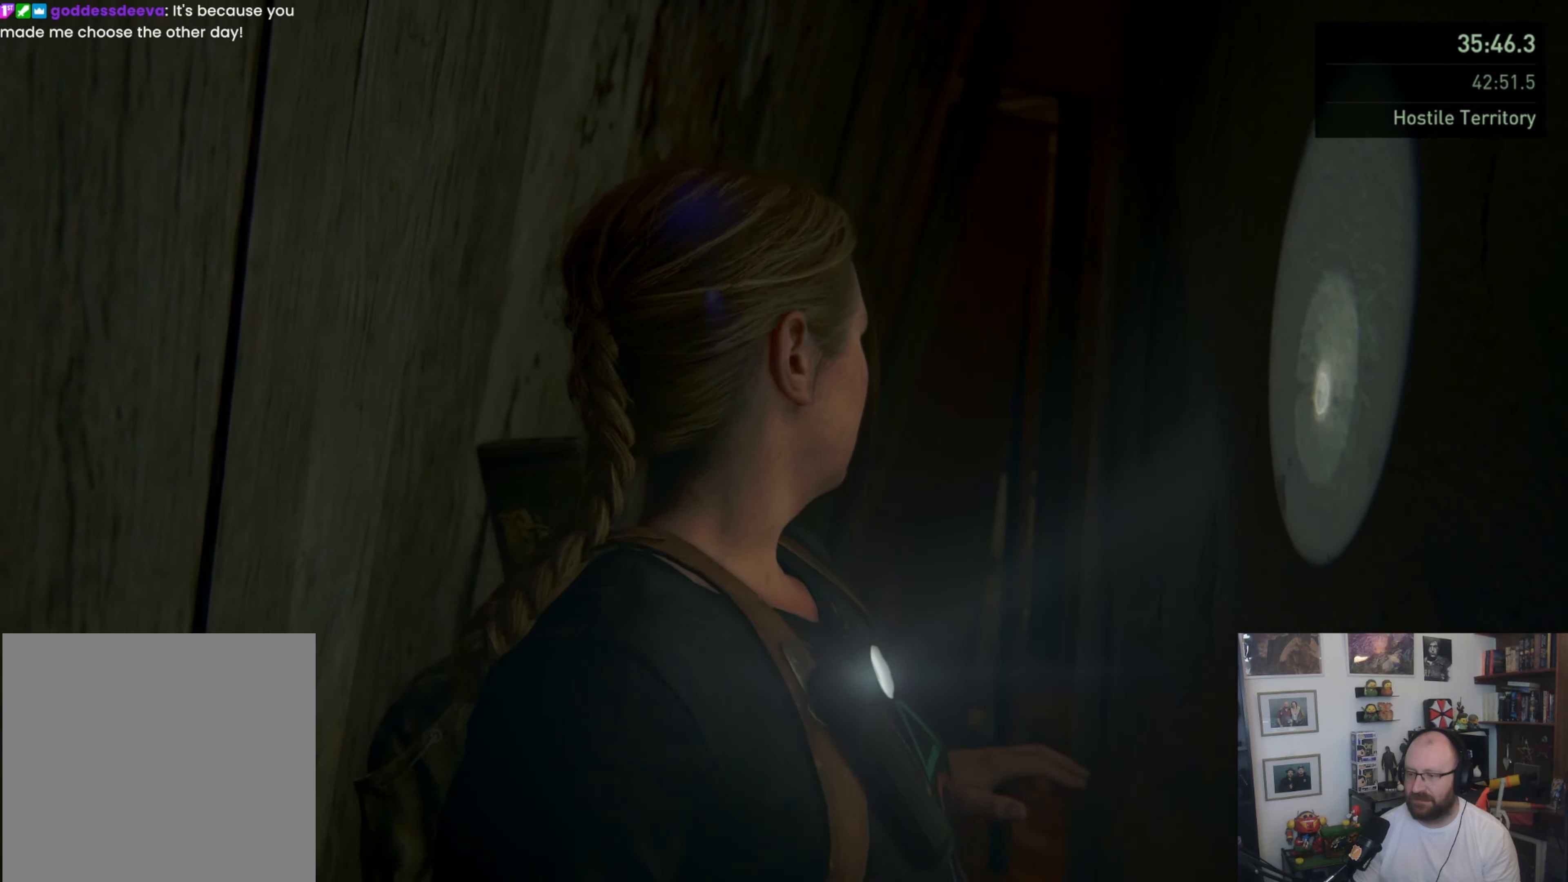
{"buttons": [], "left_stick": "up-left", "right_stick": "center", "events": []}
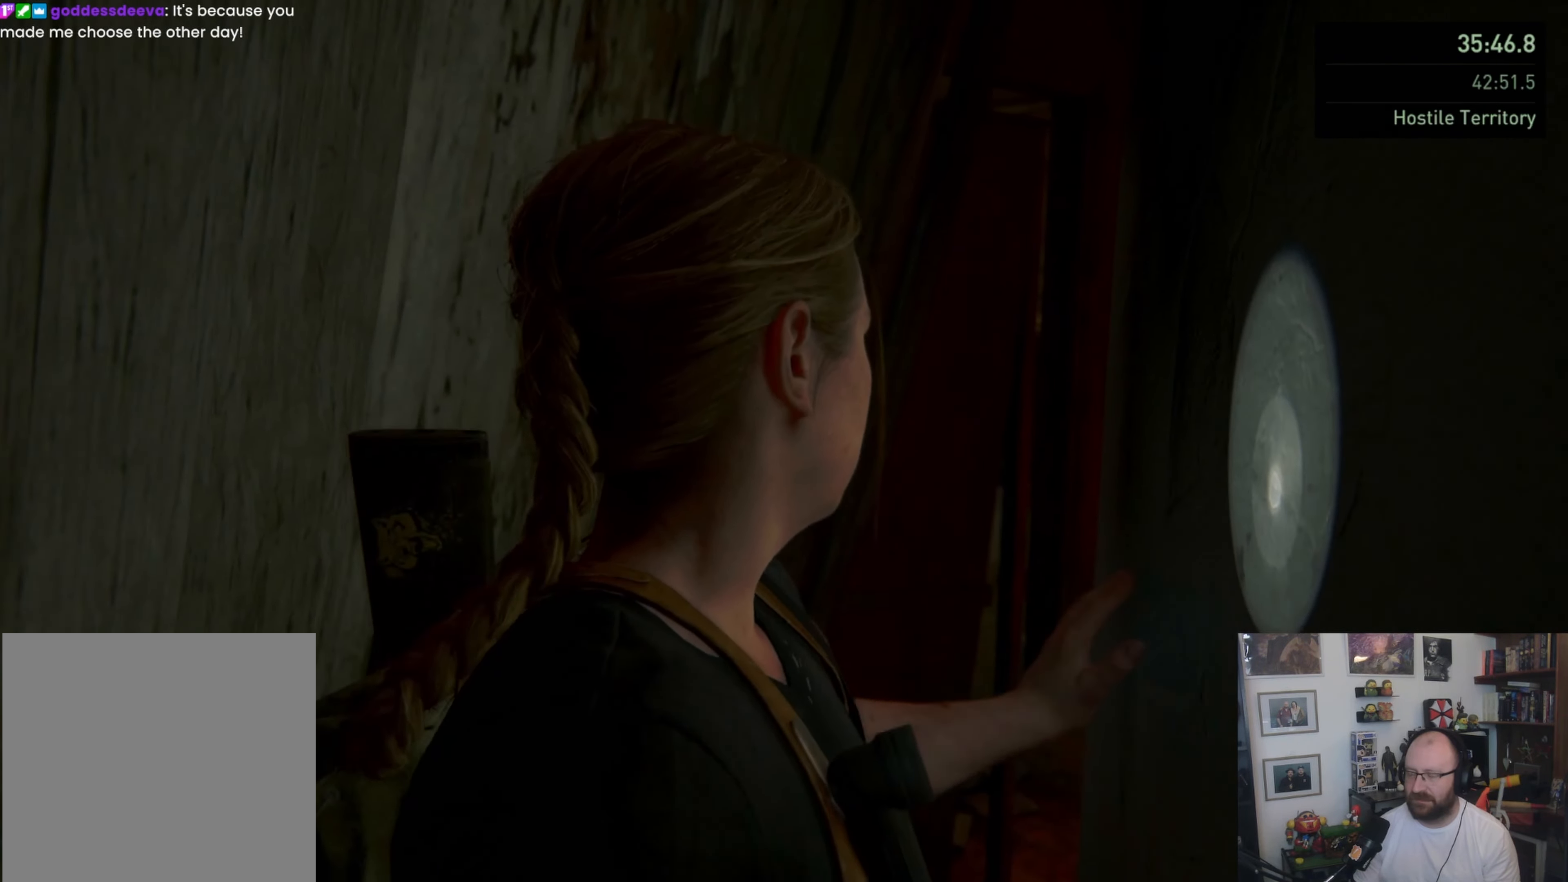
{"buttons": [], "left_stick": "up-left", "right_stick": "center", "events": []}
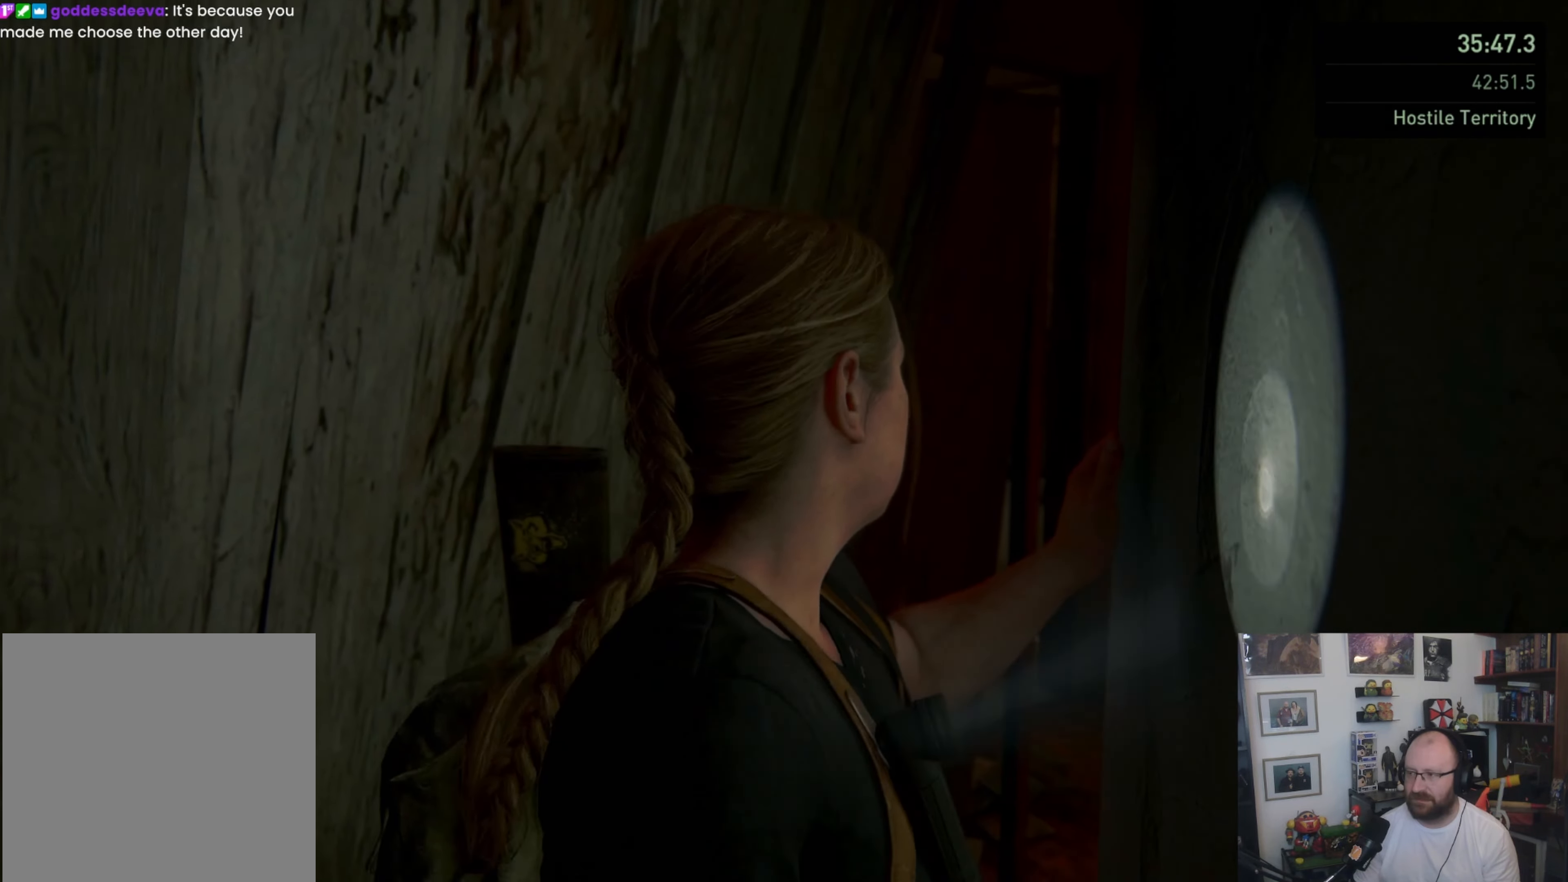
{"buttons": [], "left_stick": "up-left", "right_stick": "center", "events": []}
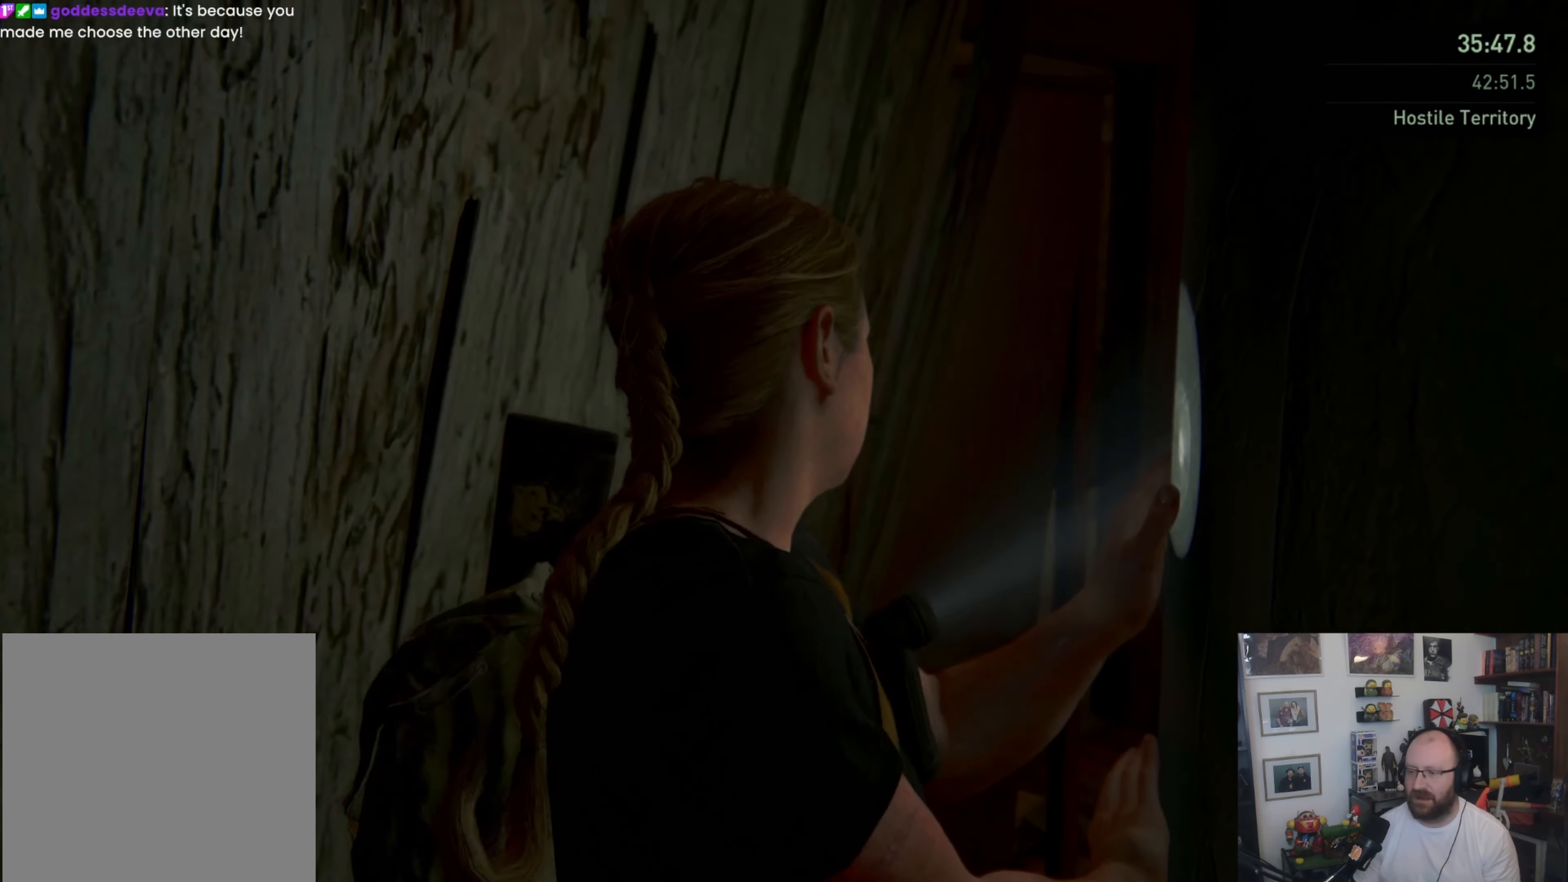
{"buttons": [], "left_stick": "up-left", "right_stick": "right", "events": [[200, "right_stick", "right"]]}
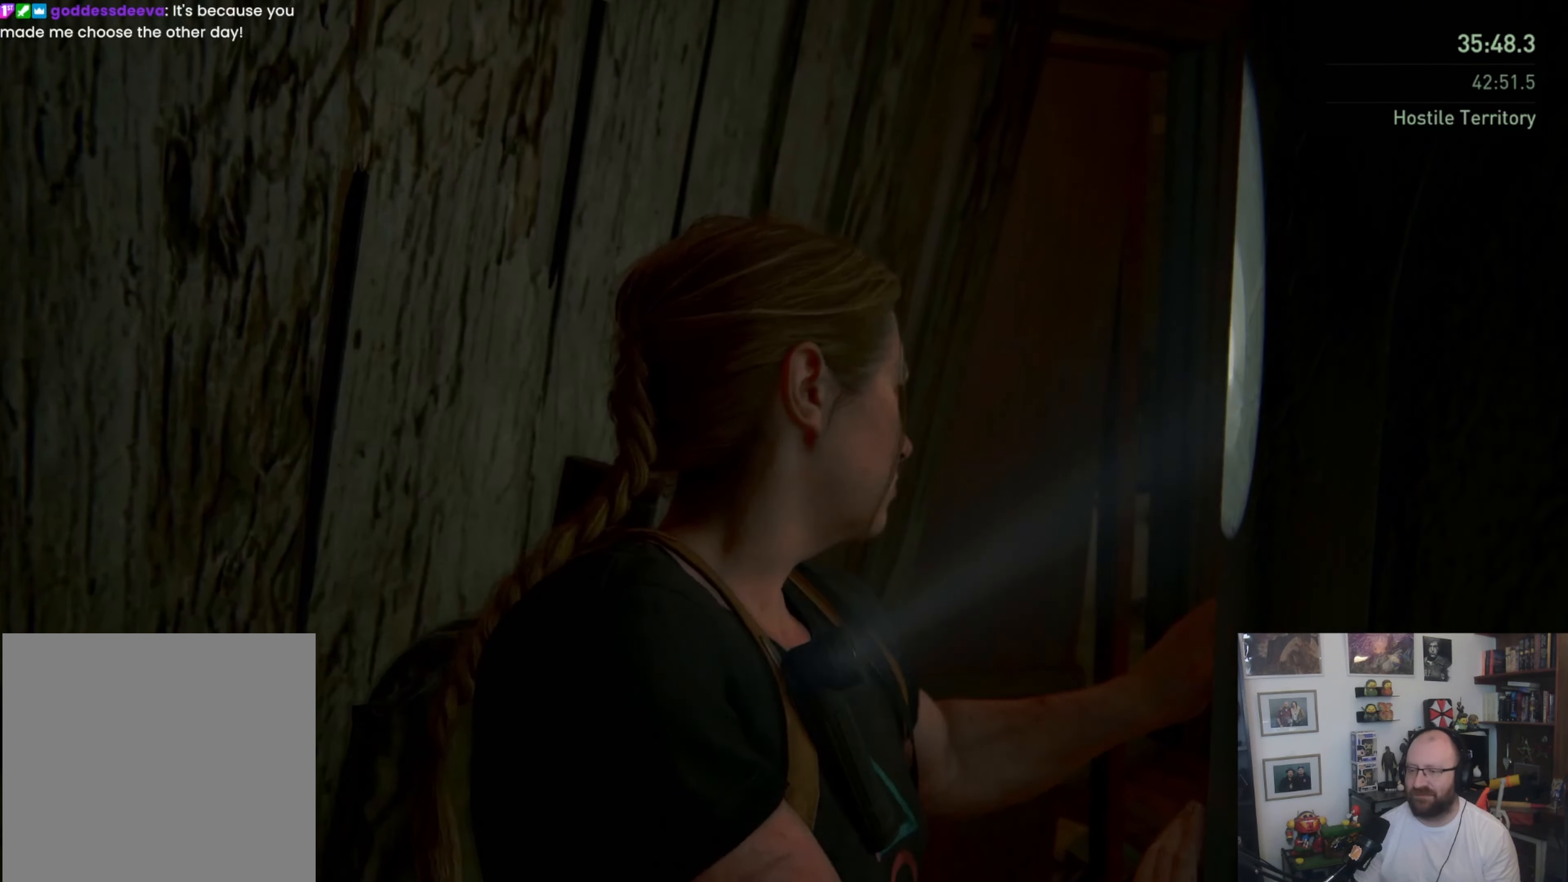
{"buttons": [], "left_stick": "up-left", "right_stick": "center", "events": [[100, "right_stick", "center"]]}
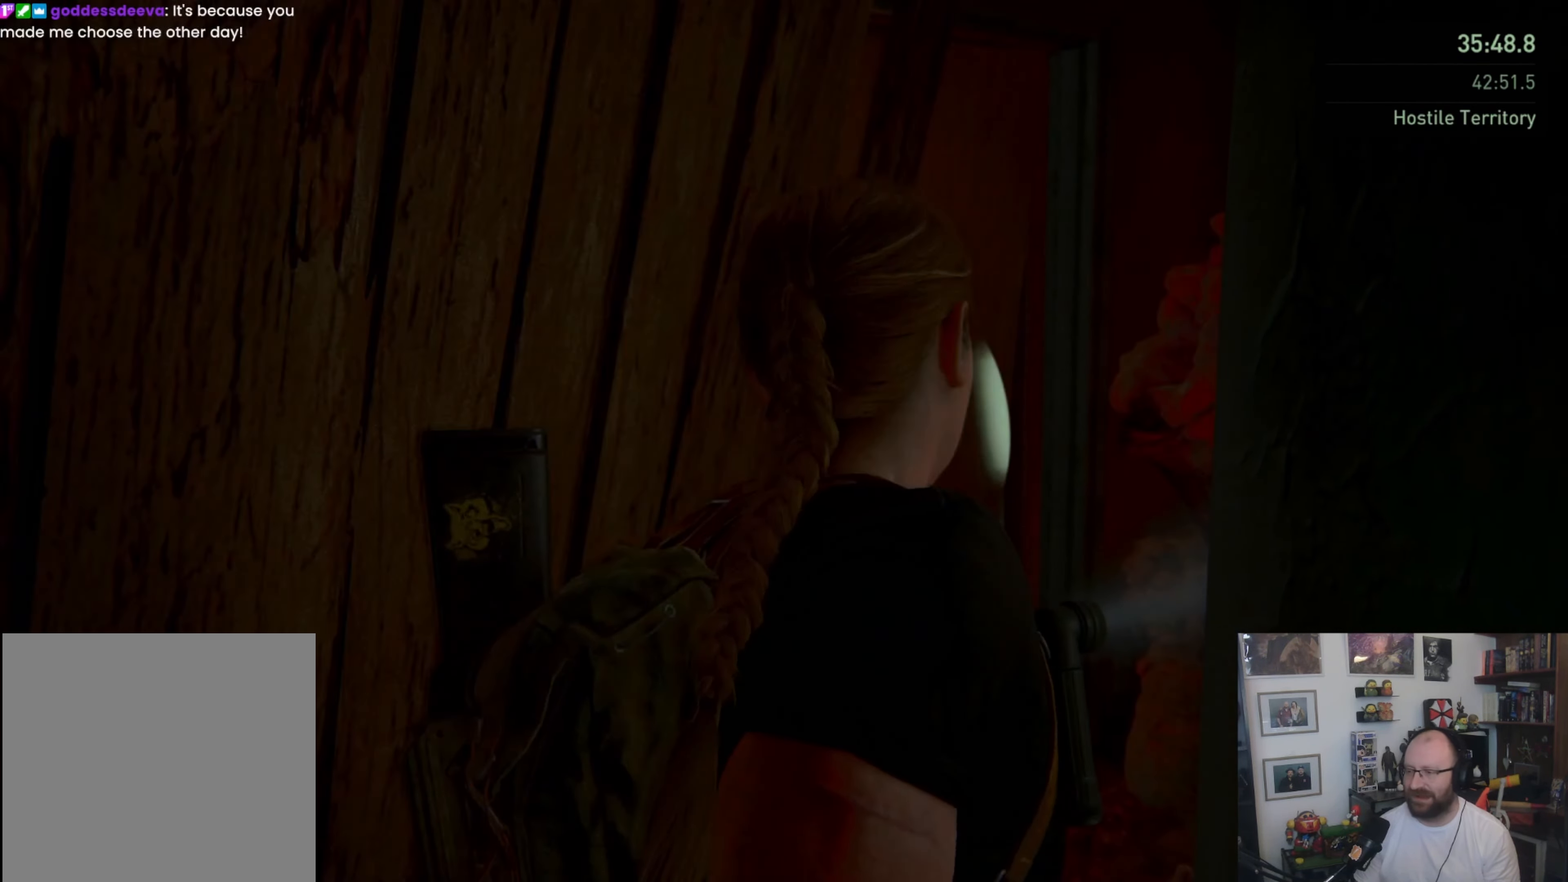
{"buttons": [], "left_stick": "down", "right_stick": "center", "events": [[133, "right_stick", "right"], [333, "right_stick", "center"], [367, "left_stick", "down-left"], [467, "left_stick", "down"]]}
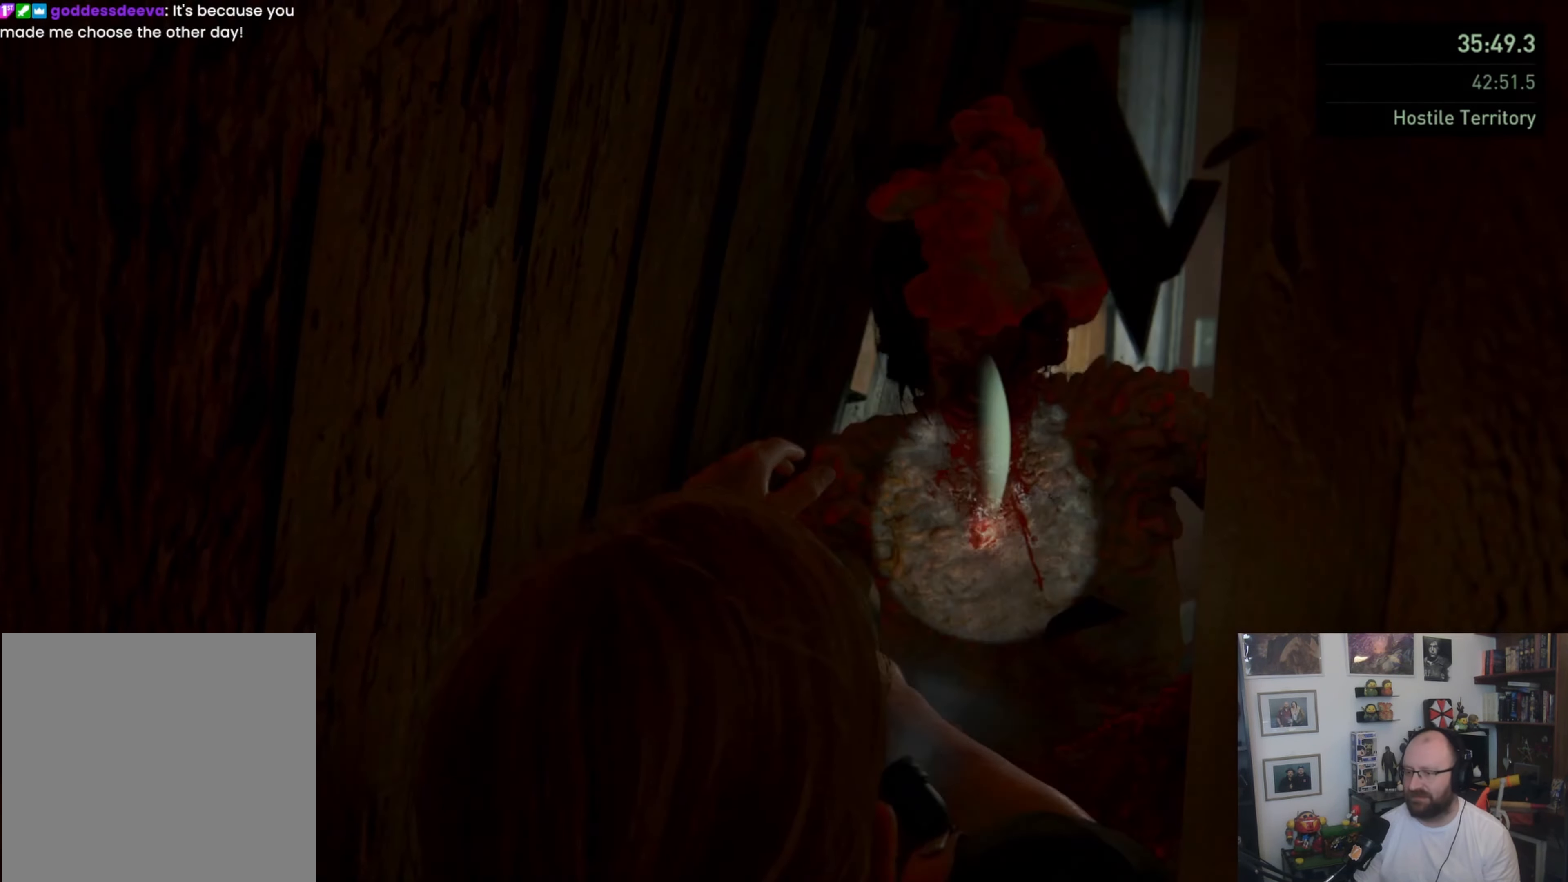
{"buttons": [], "left_stick": "down", "right_stick": "center", "events": []}
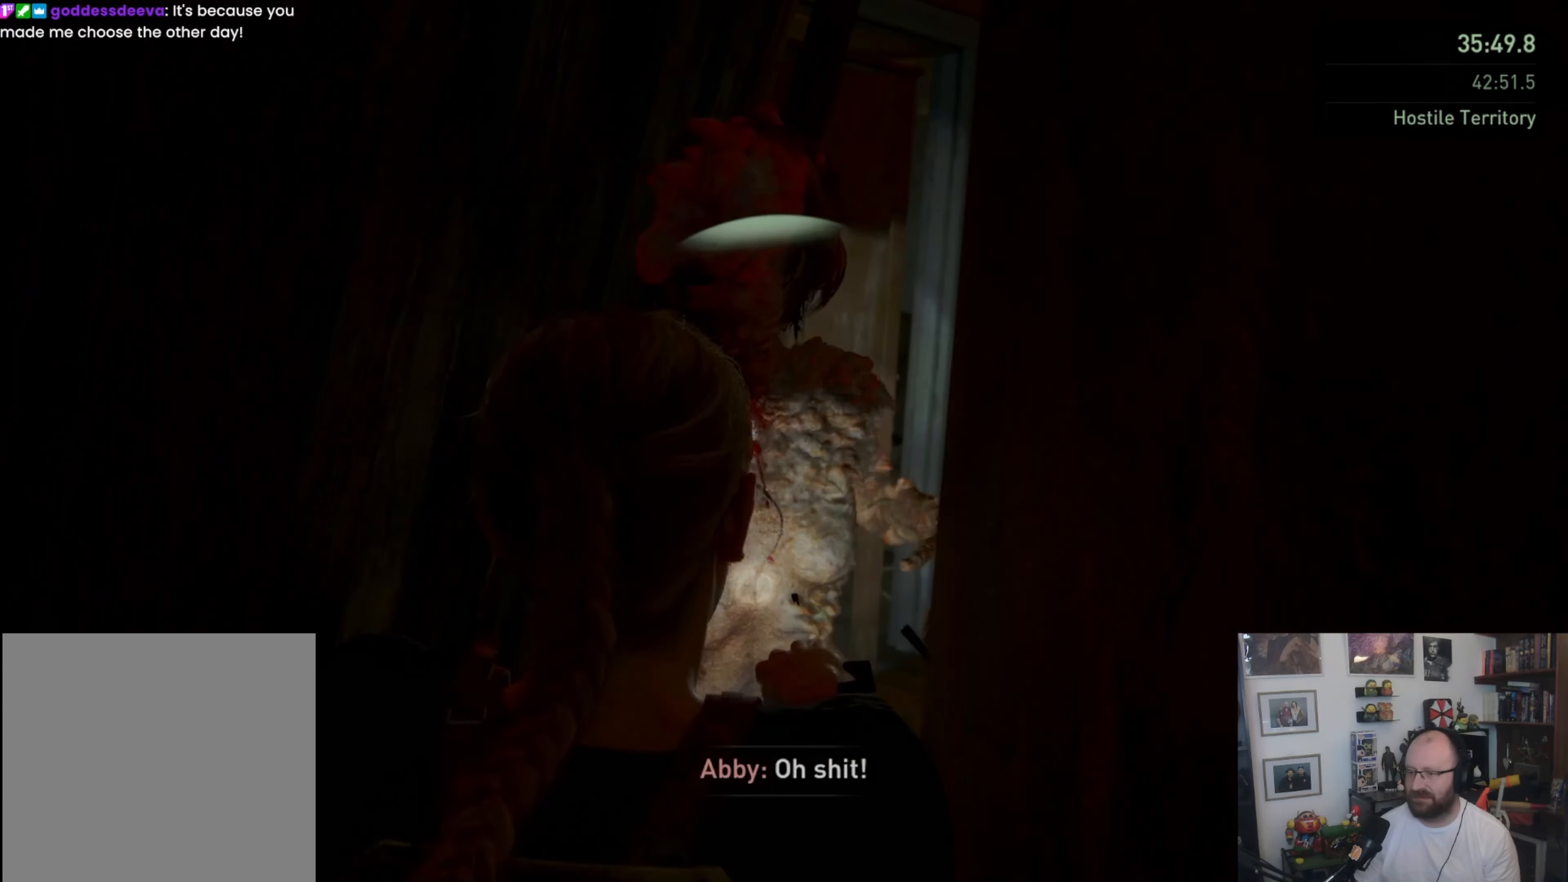
{"buttons": [], "left_stick": "down", "right_stick": "center", "events": []}
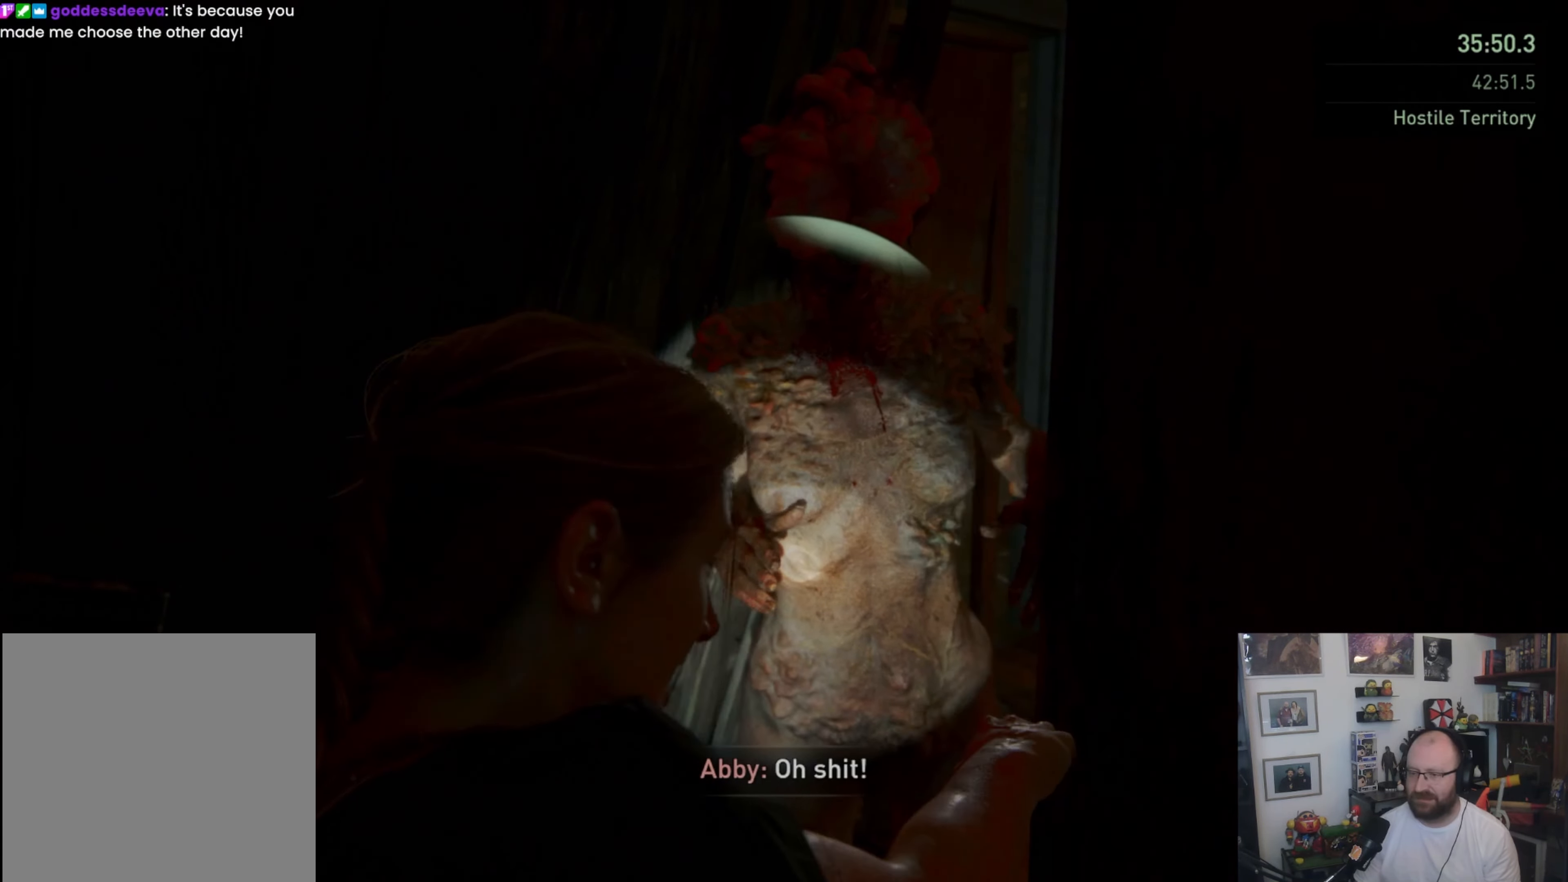
{"buttons": [], "left_stick": "down", "right_stick": "center", "events": []}
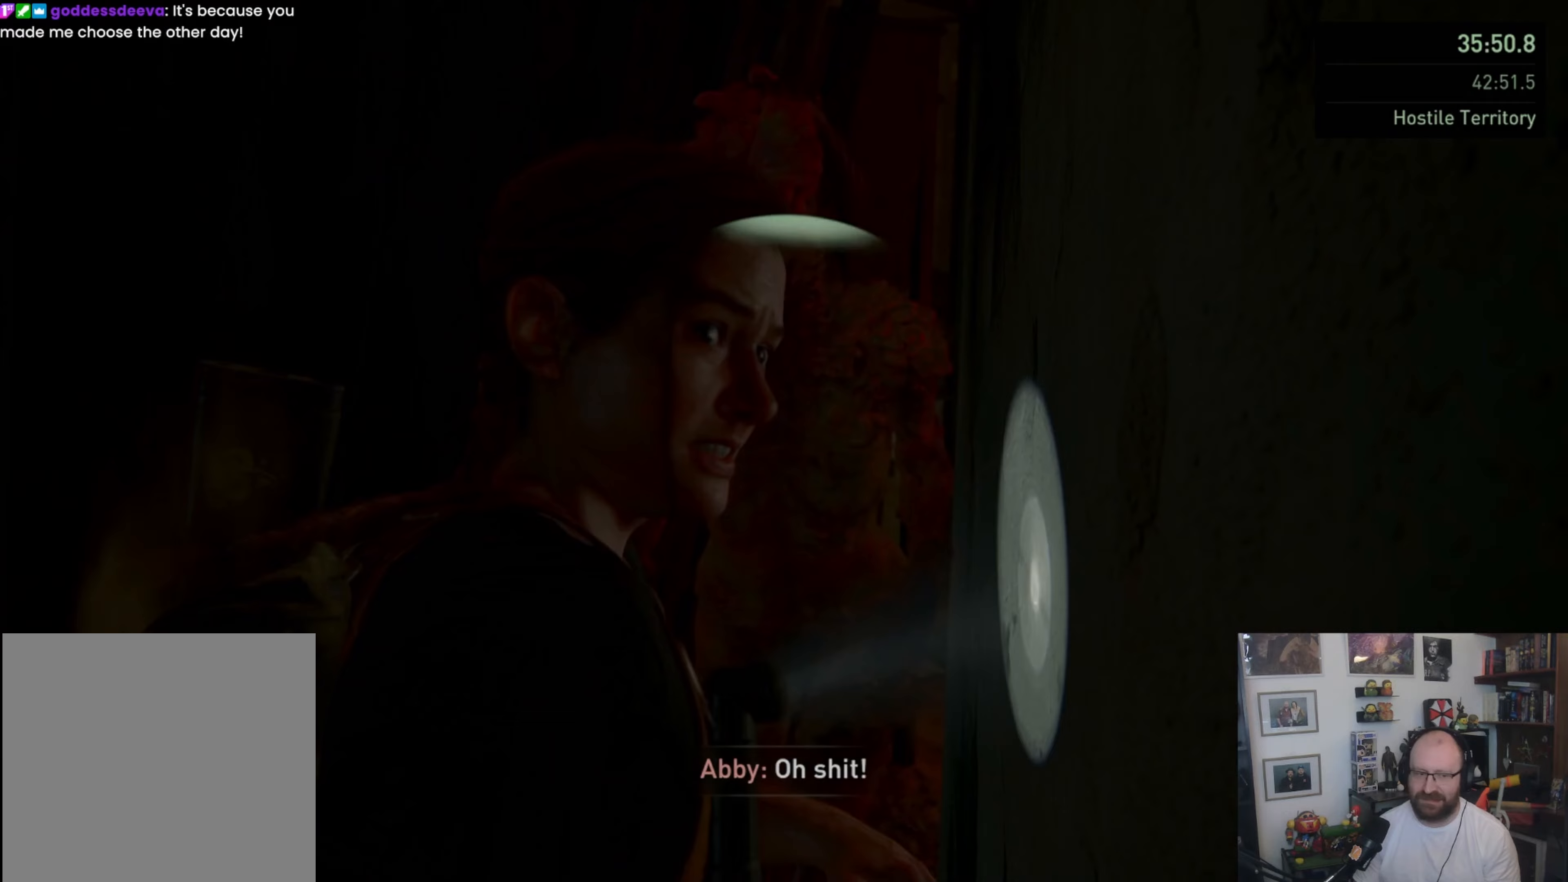
{"buttons": [], "left_stick": "down", "right_stick": "center", "events": []}
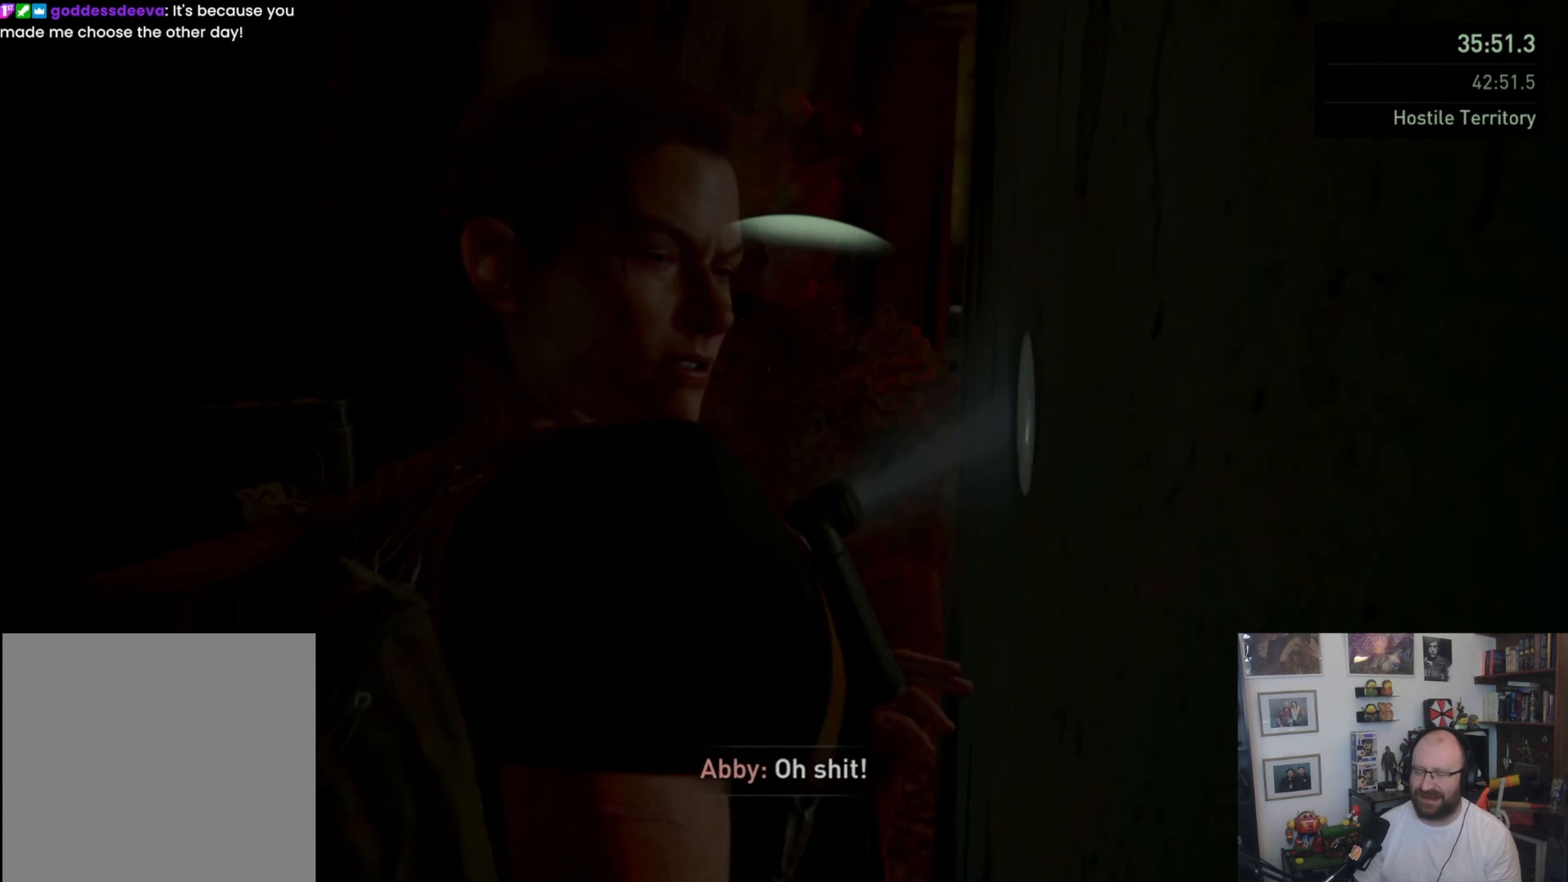
{"buttons": [], "left_stick": "down", "right_stick": "center", "events": []}
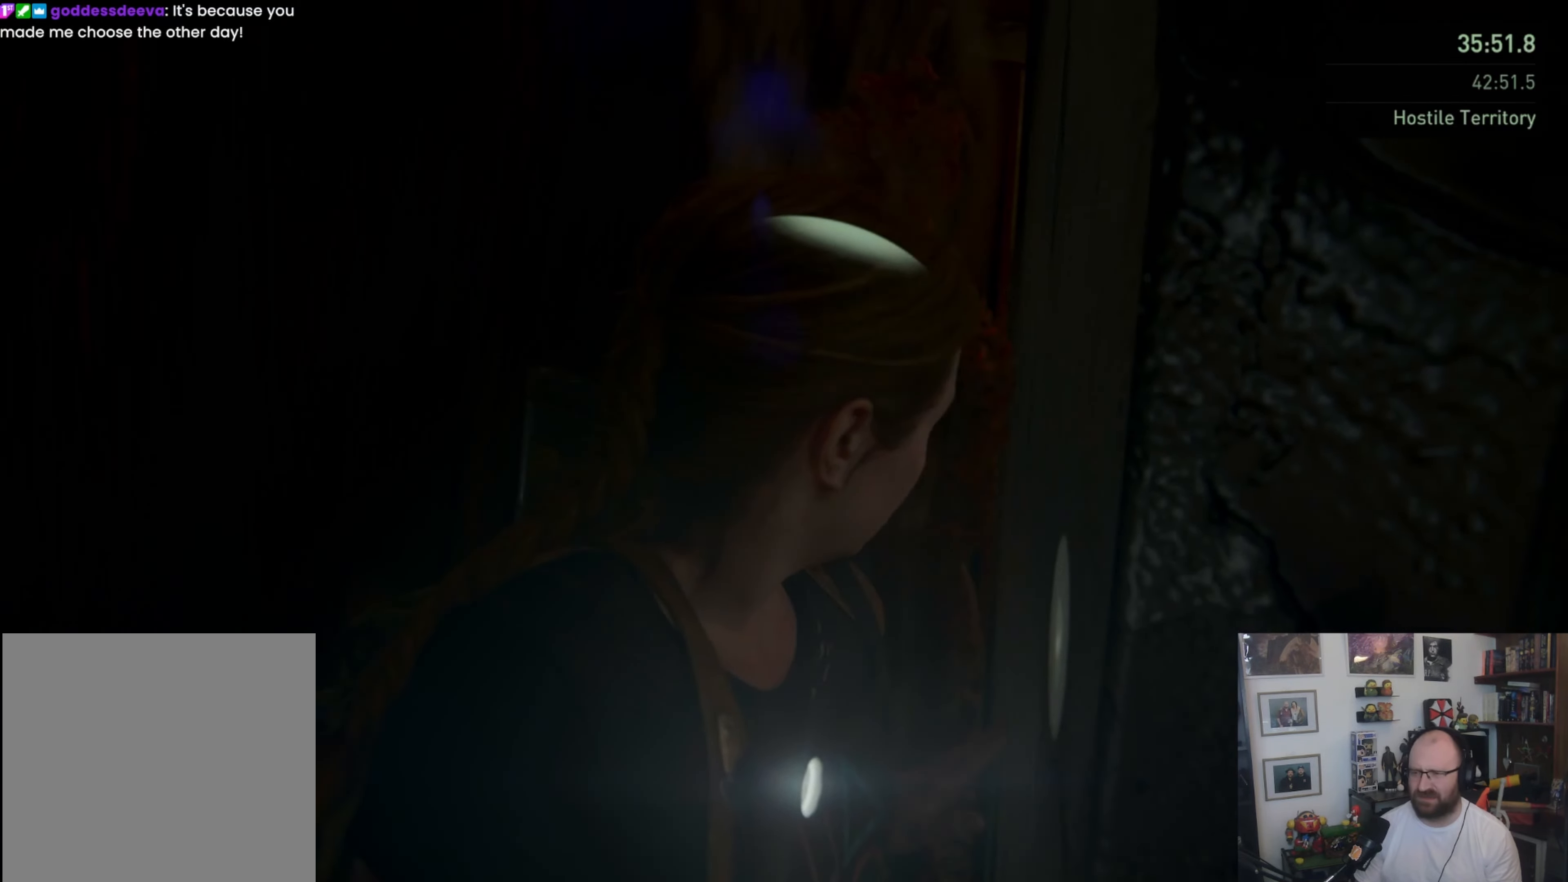
{"buttons": [], "left_stick": "down", "right_stick": "center", "events": [[67, "right_stick", "right"], [267, "right_stick", "center"]]}
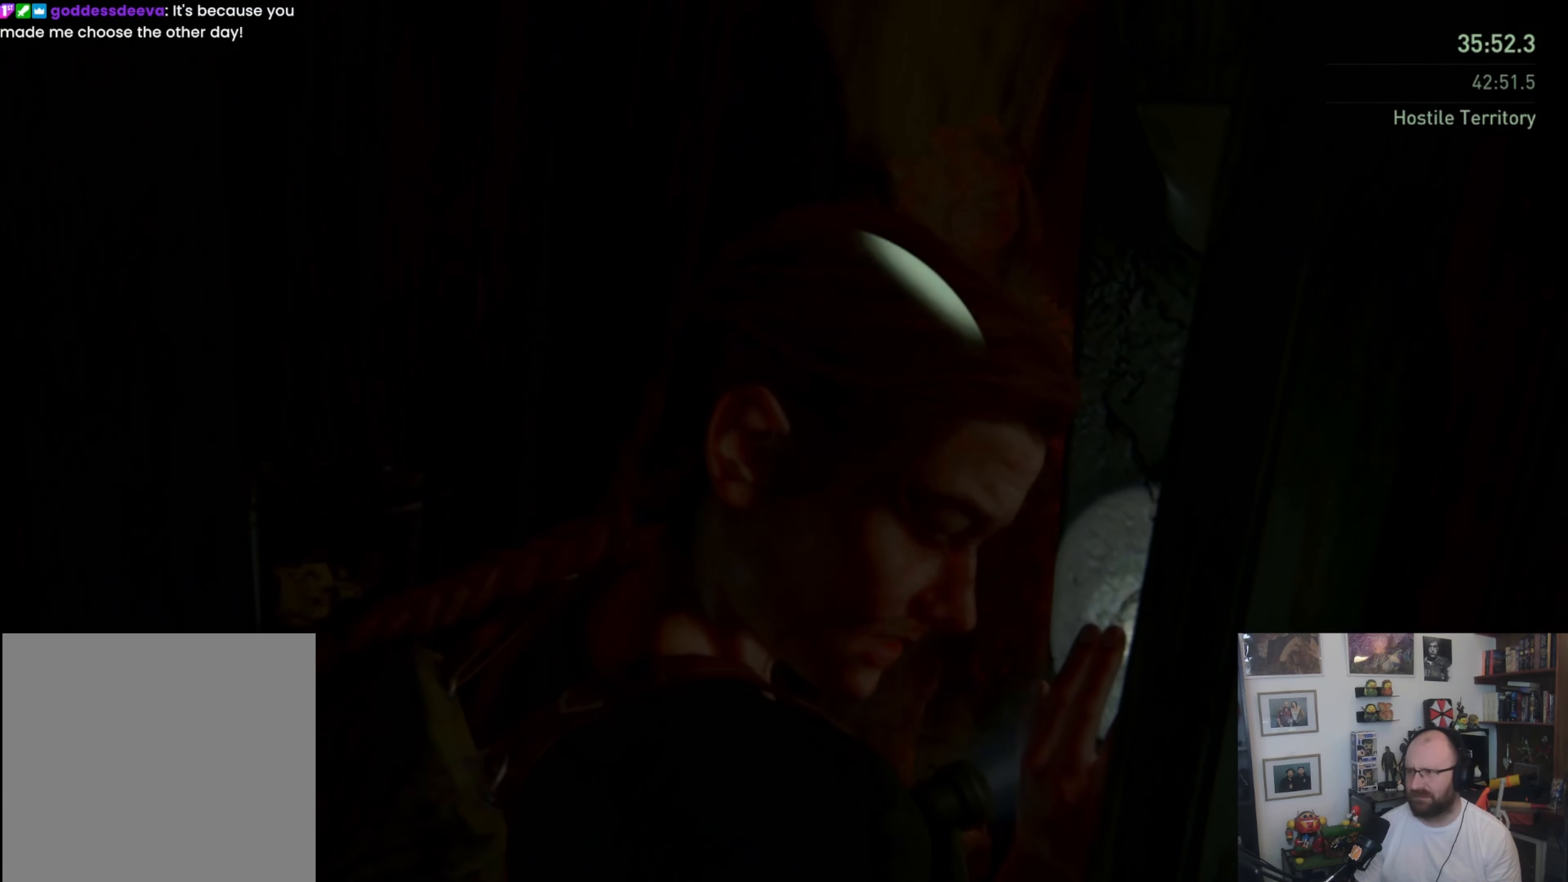
{"buttons": [], "left_stick": "down", "right_stick": "center", "events": []}
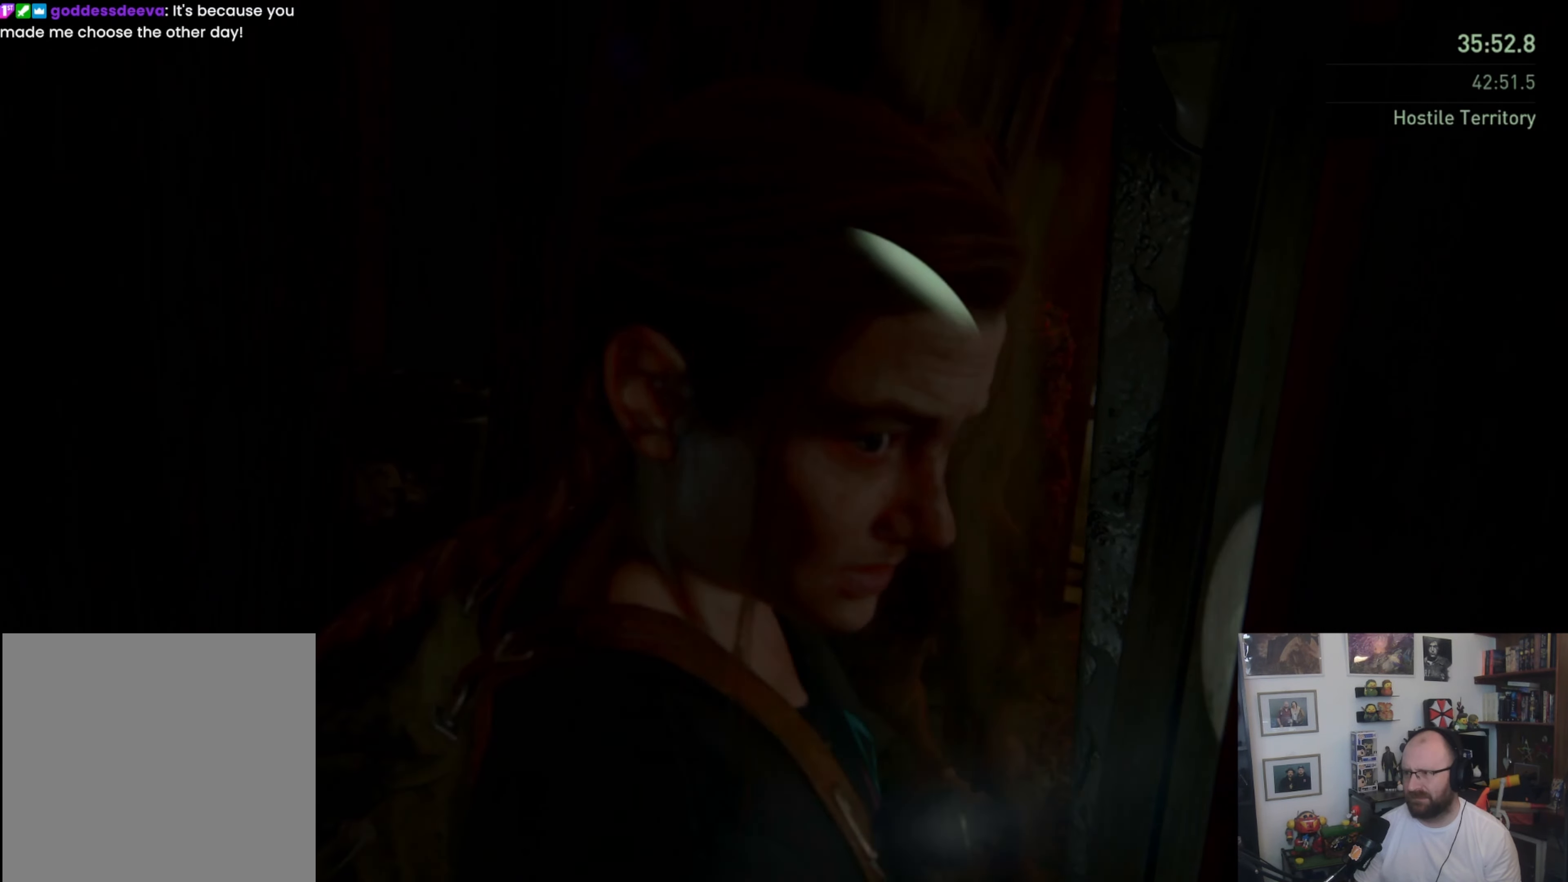
{"buttons": [], "left_stick": "down", "right_stick": "center", "events": []}
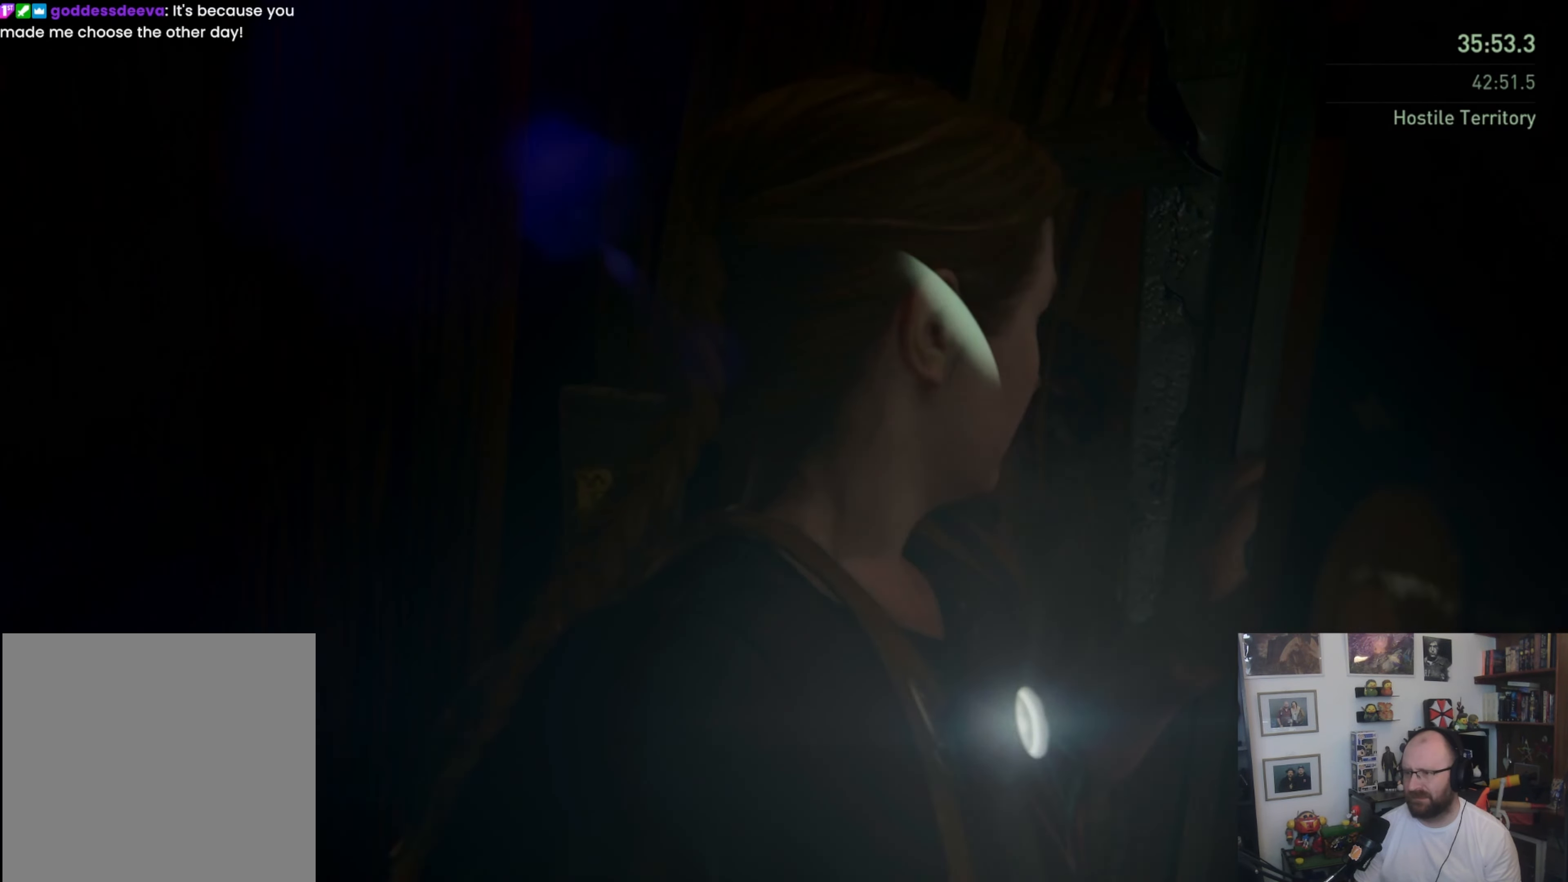
{"buttons": [], "left_stick": "down", "right_stick": "center", "events": []}
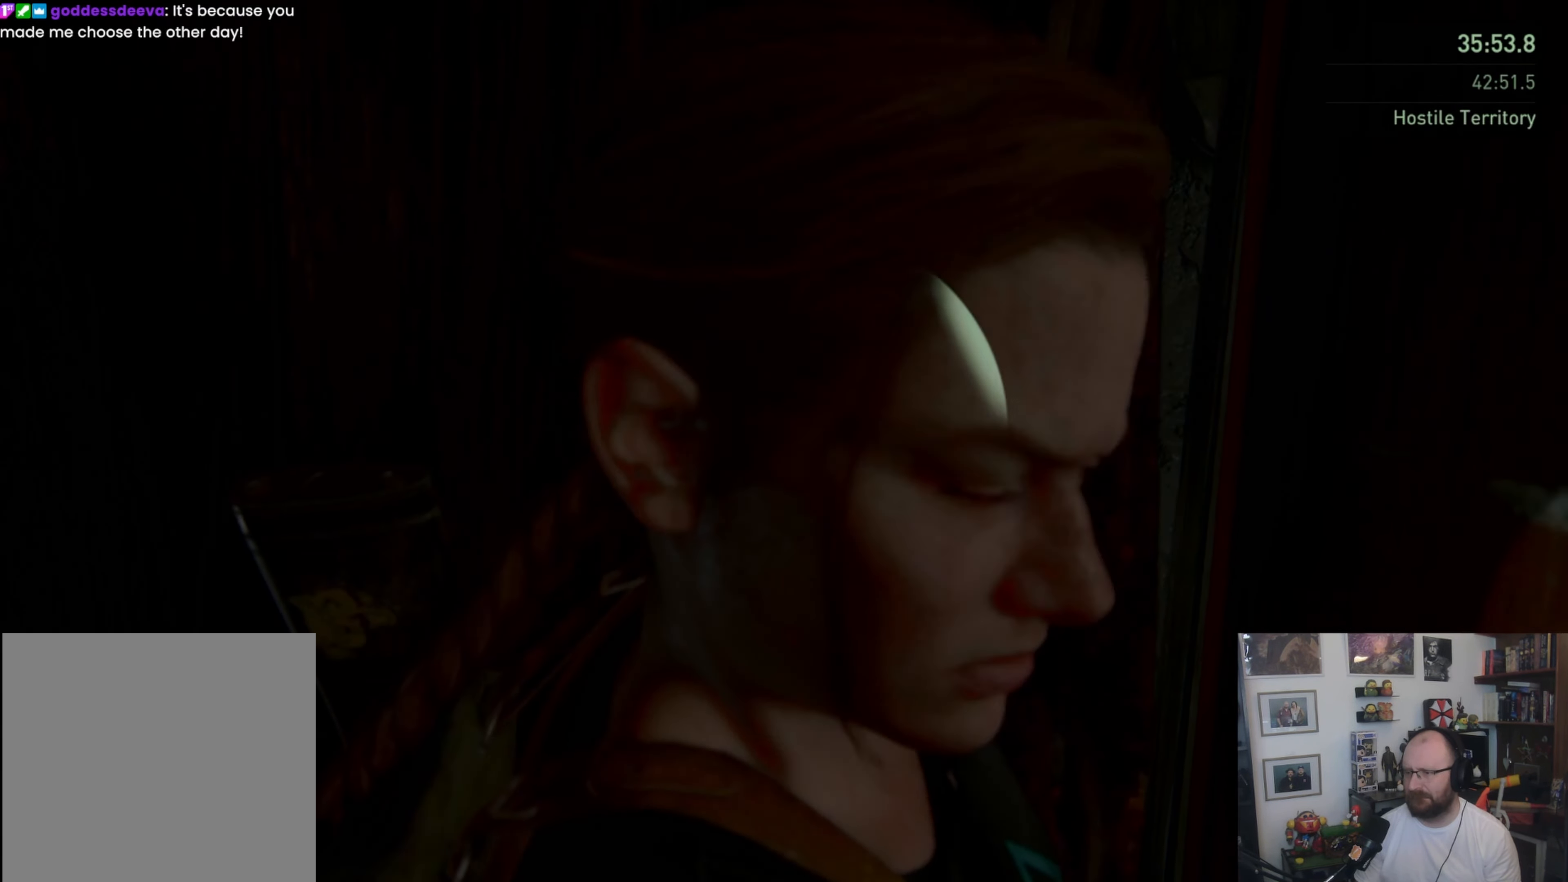
{"buttons": [], "left_stick": "down", "right_stick": "center", "events": []}
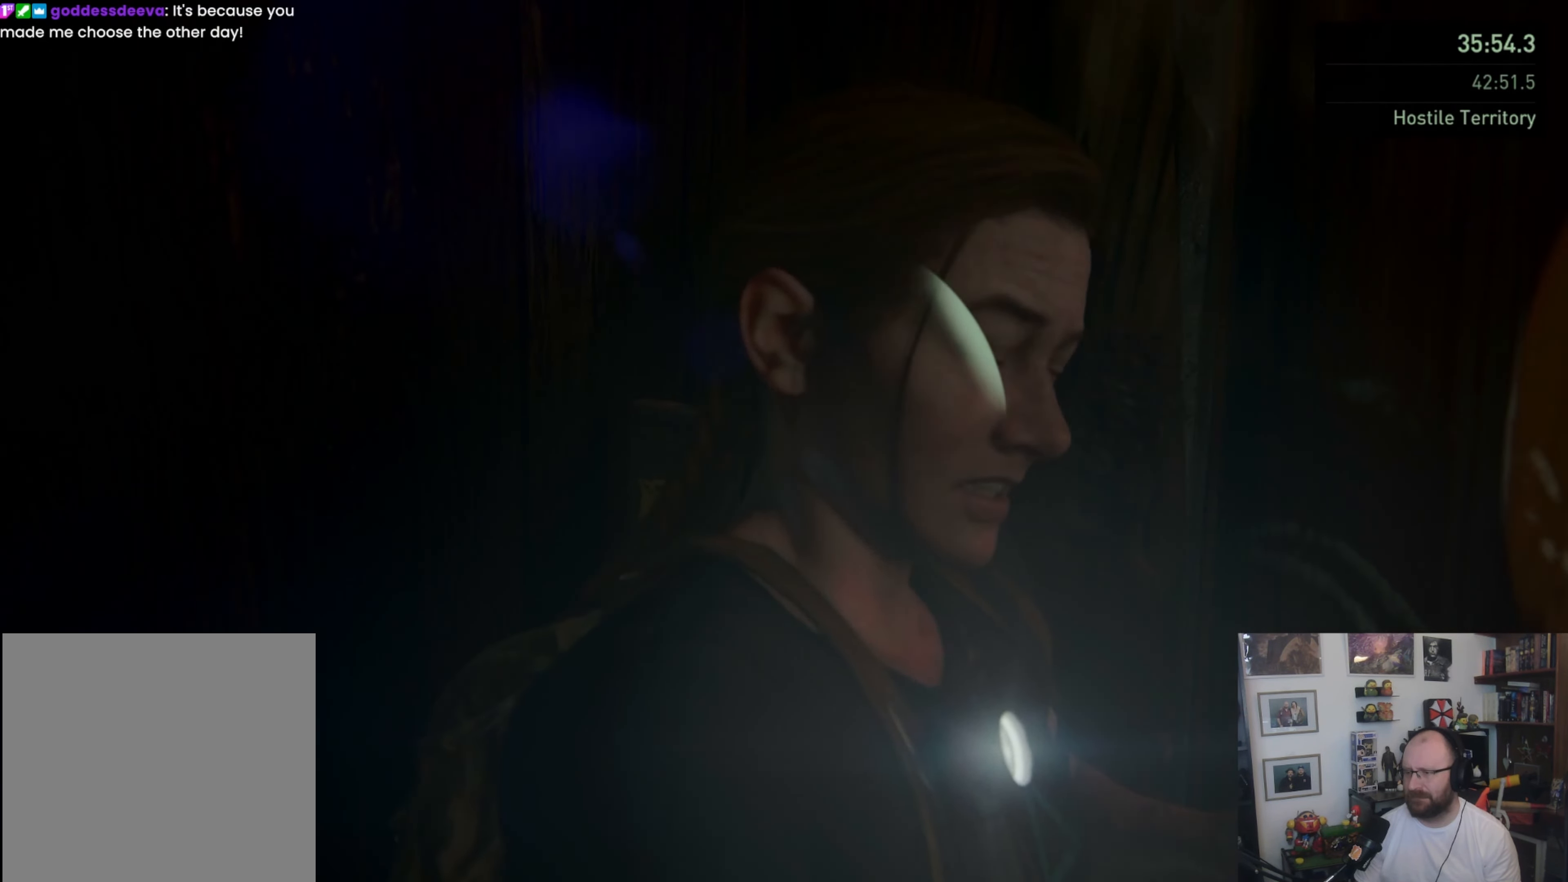
{"buttons": [], "left_stick": "down", "right_stick": "center", "events": []}
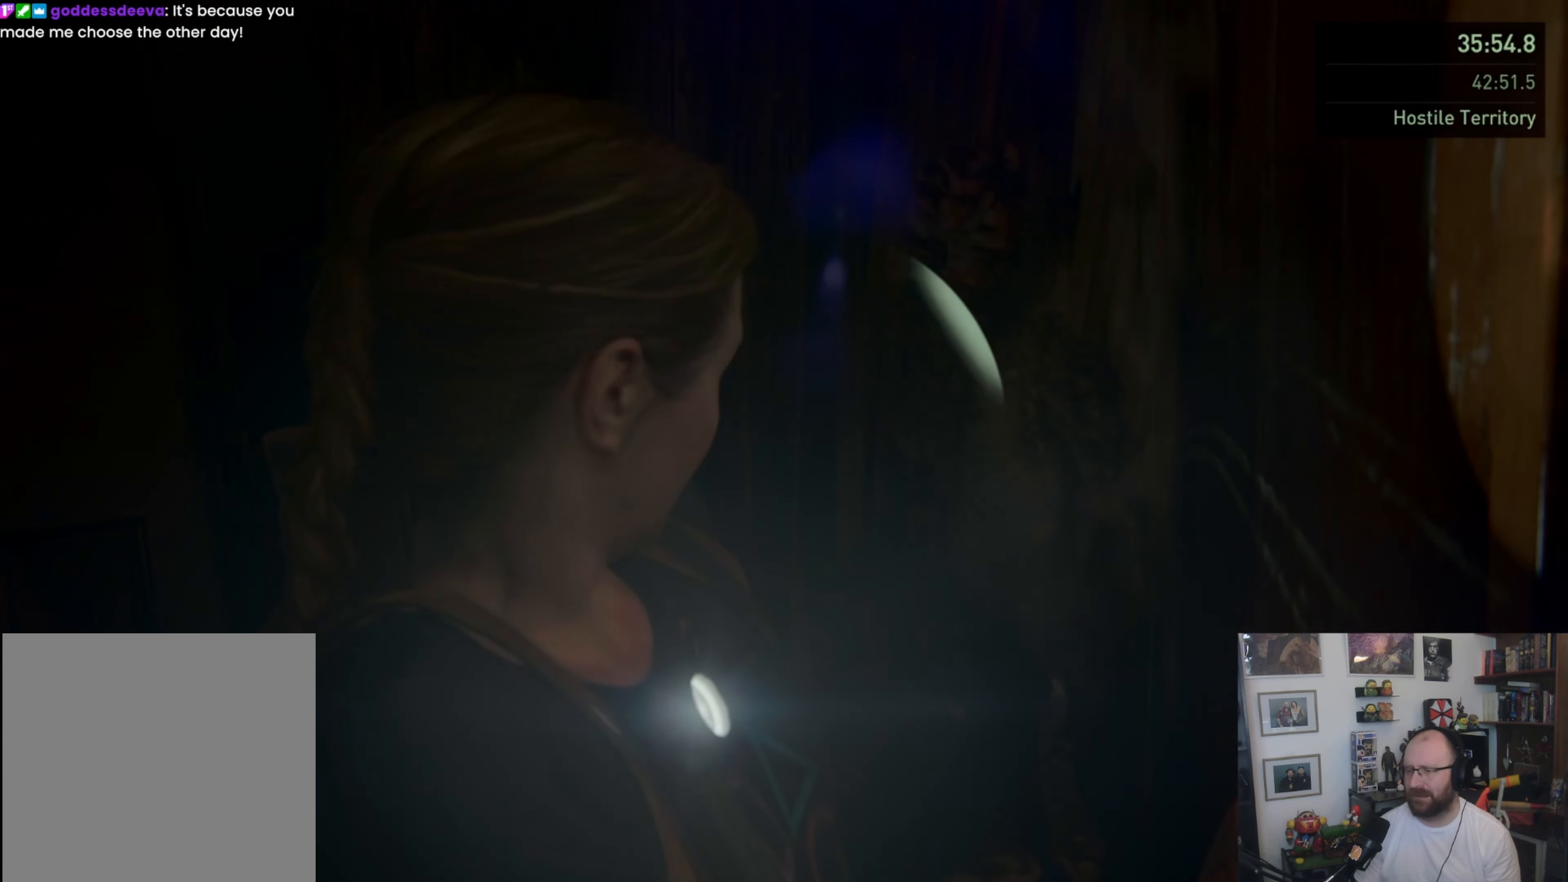
{"buttons": [], "left_stick": "down", "right_stick": "center", "events": [[133, "right_stick", "right"], [400, "right_stick", "center"]]}
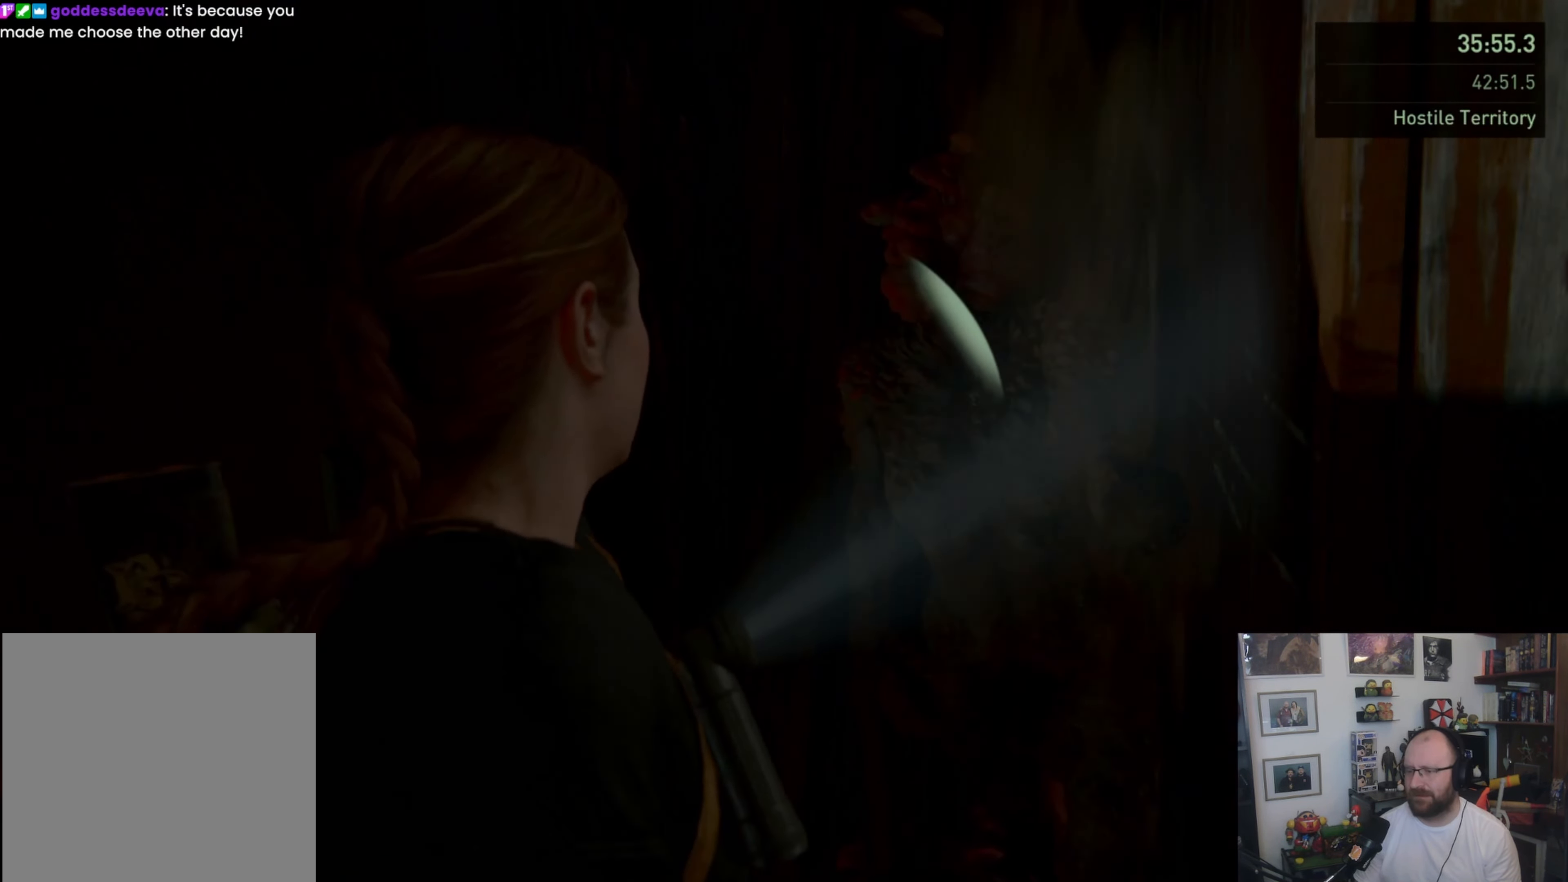
{"buttons": [], "left_stick": "down", "right_stick": "right", "events": [[167, "right_stick", "right"]]}
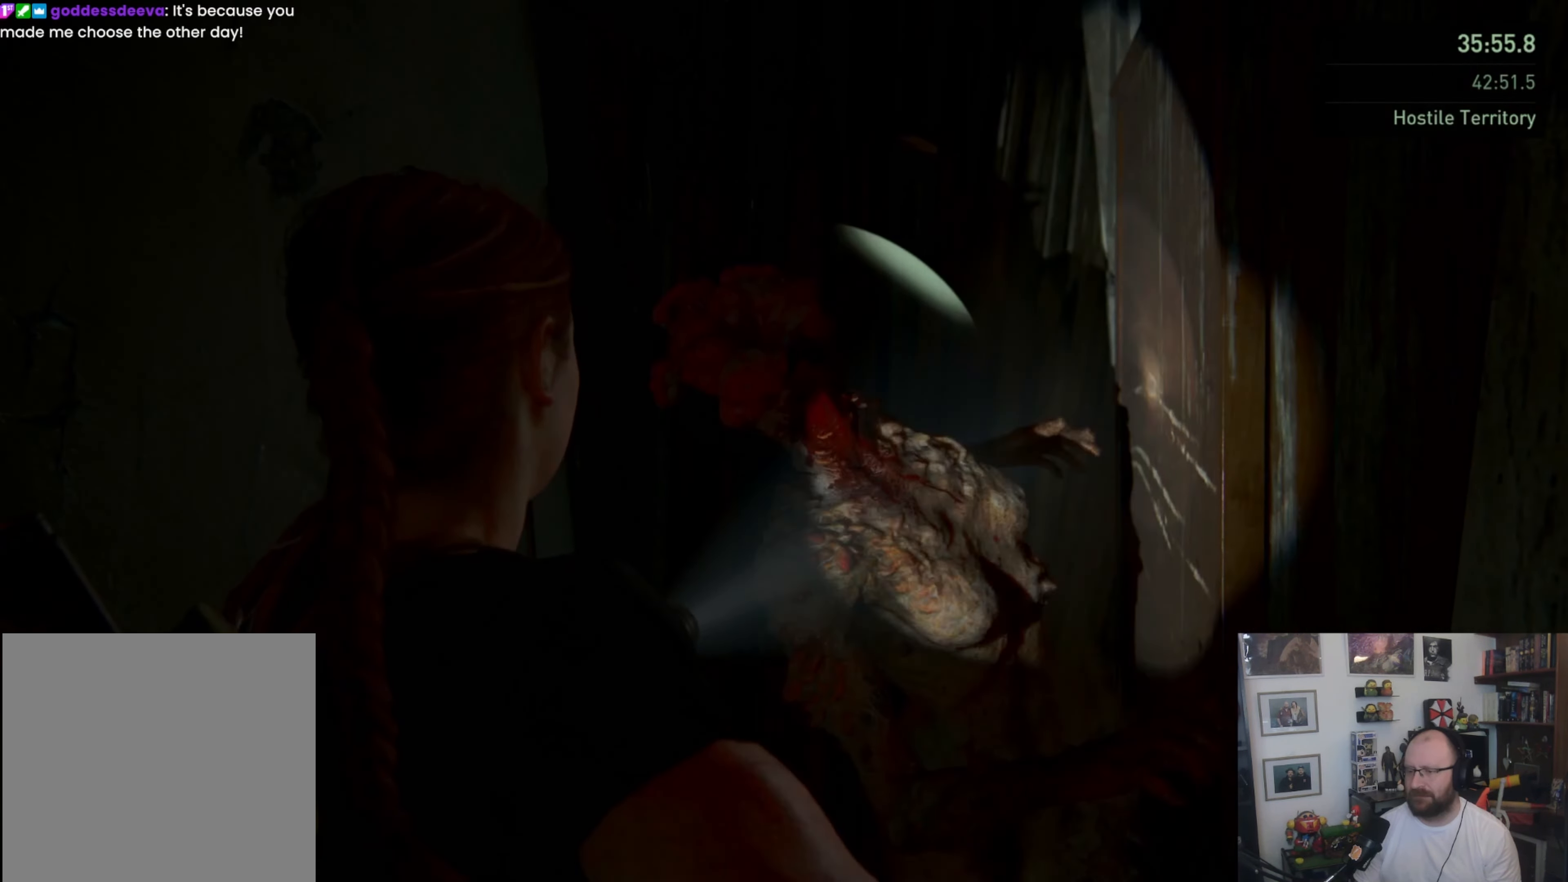
{"buttons": [], "left_stick": "down", "right_stick": "center", "events": [[333, "right_stick", "center"]]}
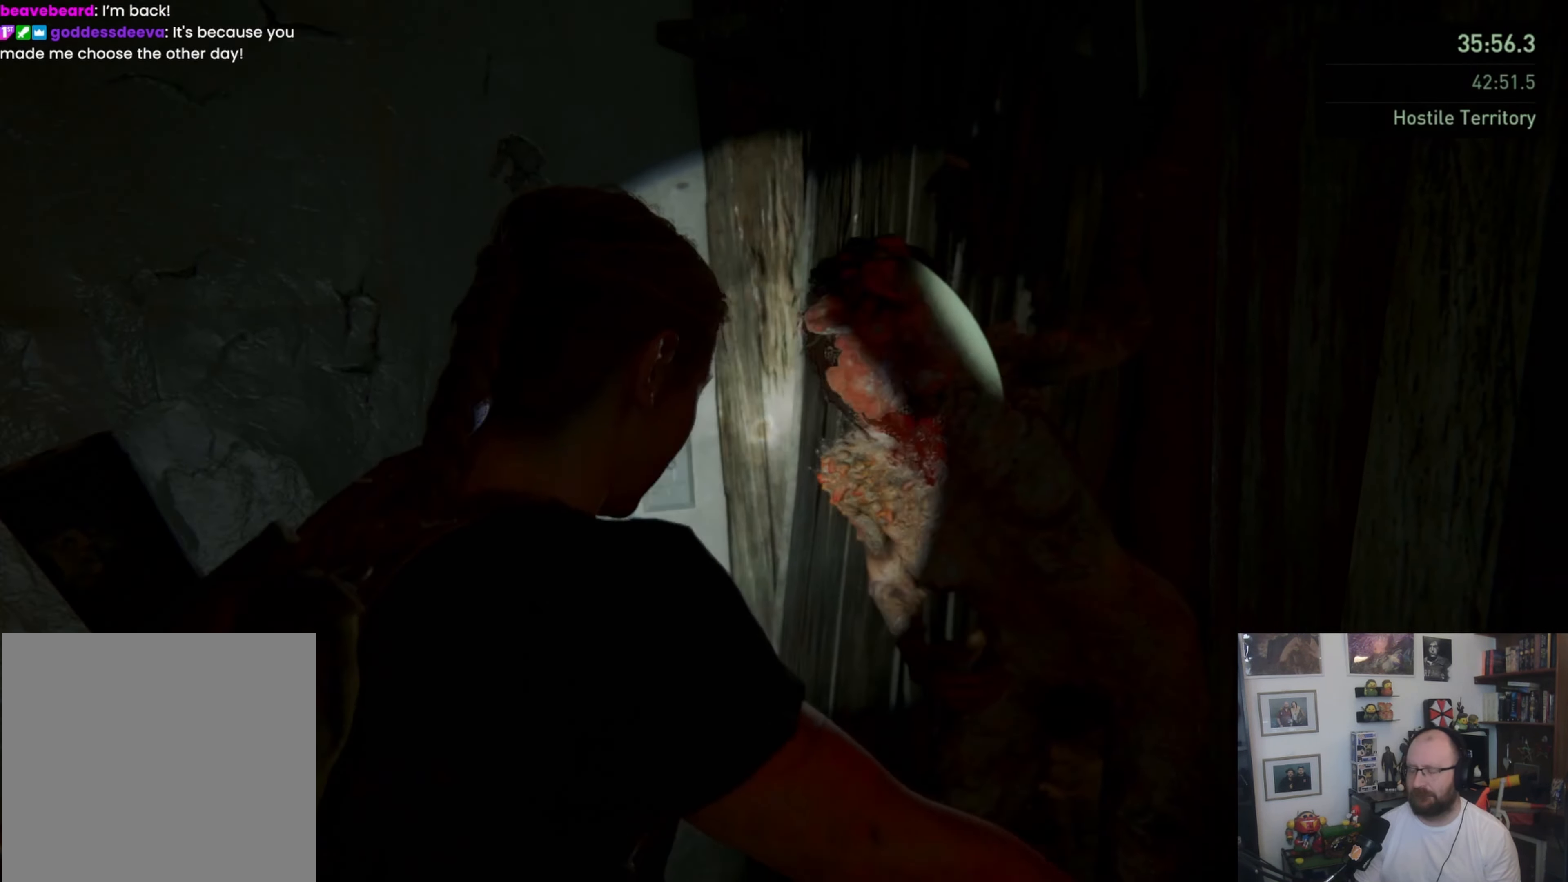
{"buttons": [], "left_stick": "down", "right_stick": "center", "events": []}
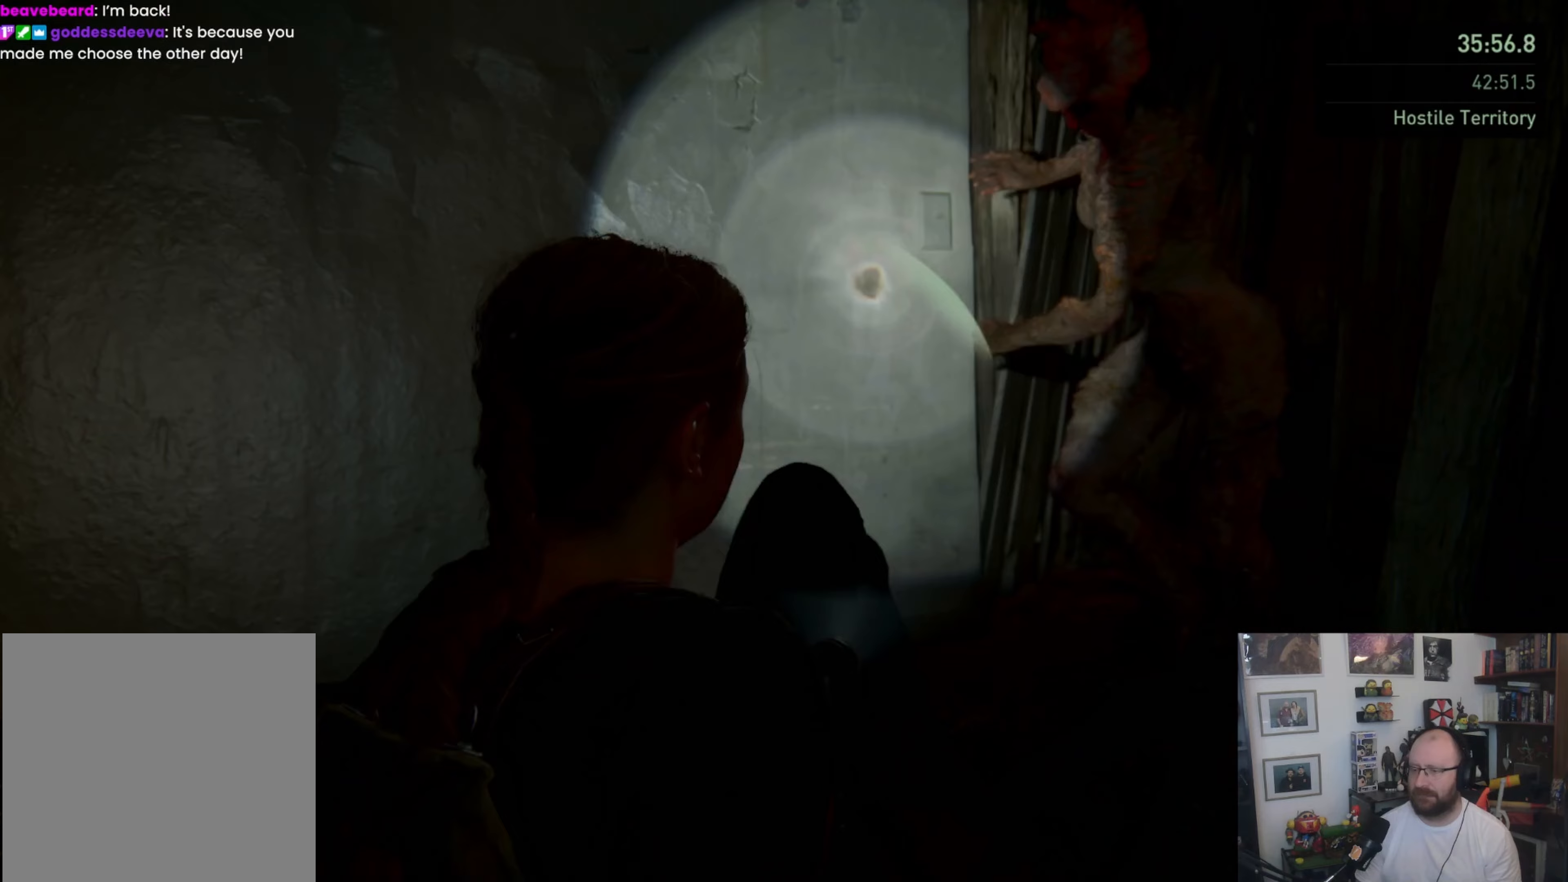
{"buttons": ["SQUARE"], "left_stick": "center", "right_stick": "center", "events": [[33, "SQUARE", "down"], [67, "left_stick", "center"]]}